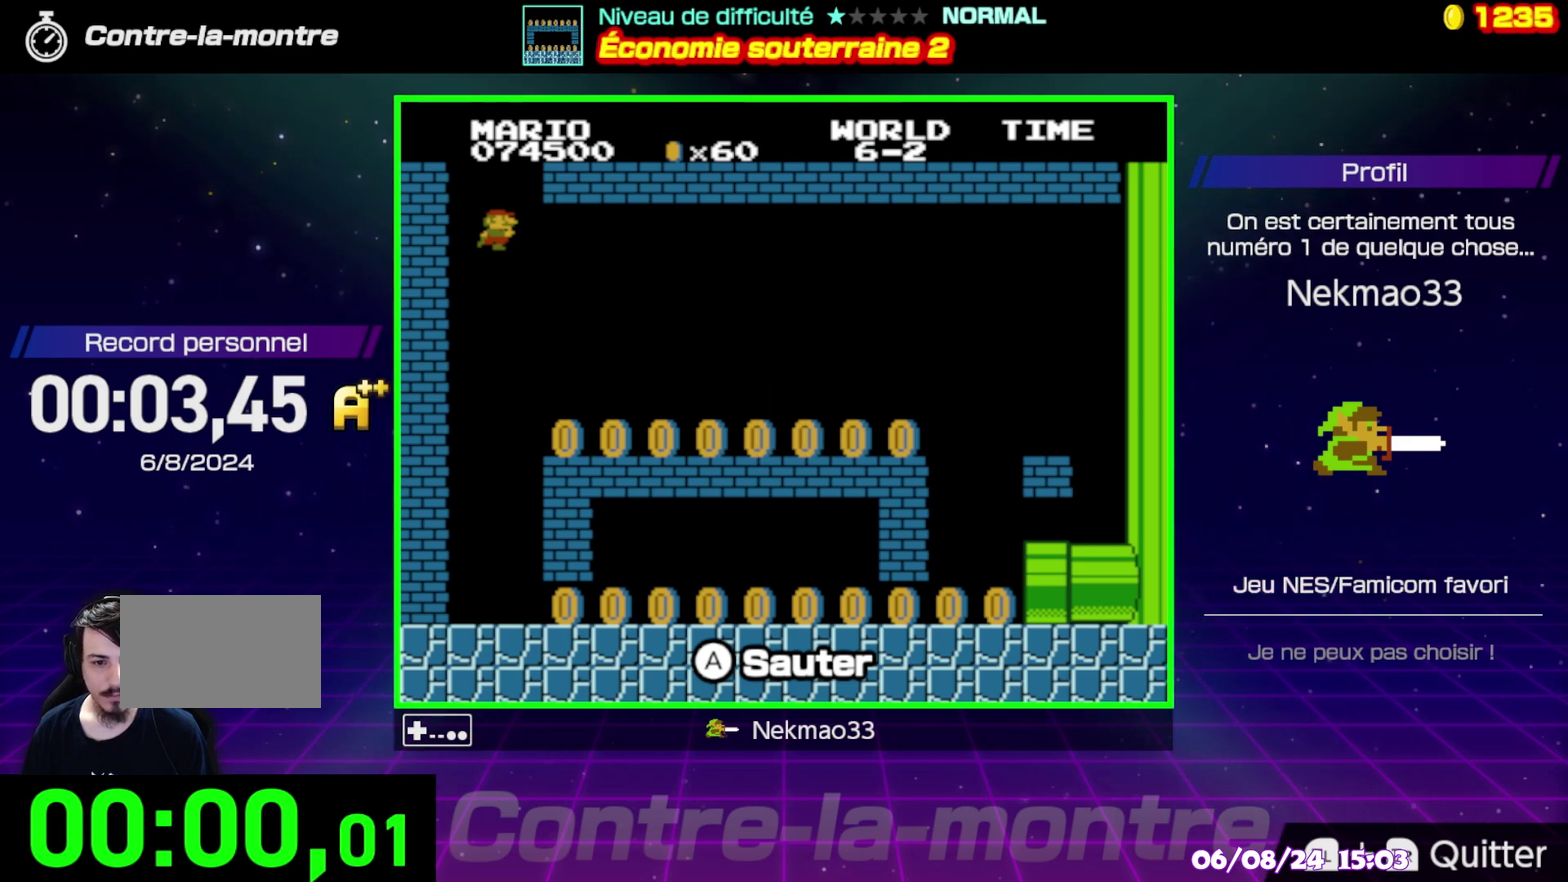
Gameplay with a controller (Nintendo layout); each line is a JSON object with the inputs held at the frame after it. "events" lists button and stick changes between this image and that frame as [ms after this image, input, new state], when the widget could be followed in between. Not read: A L3 R3.
{"buttons": [], "events": []}
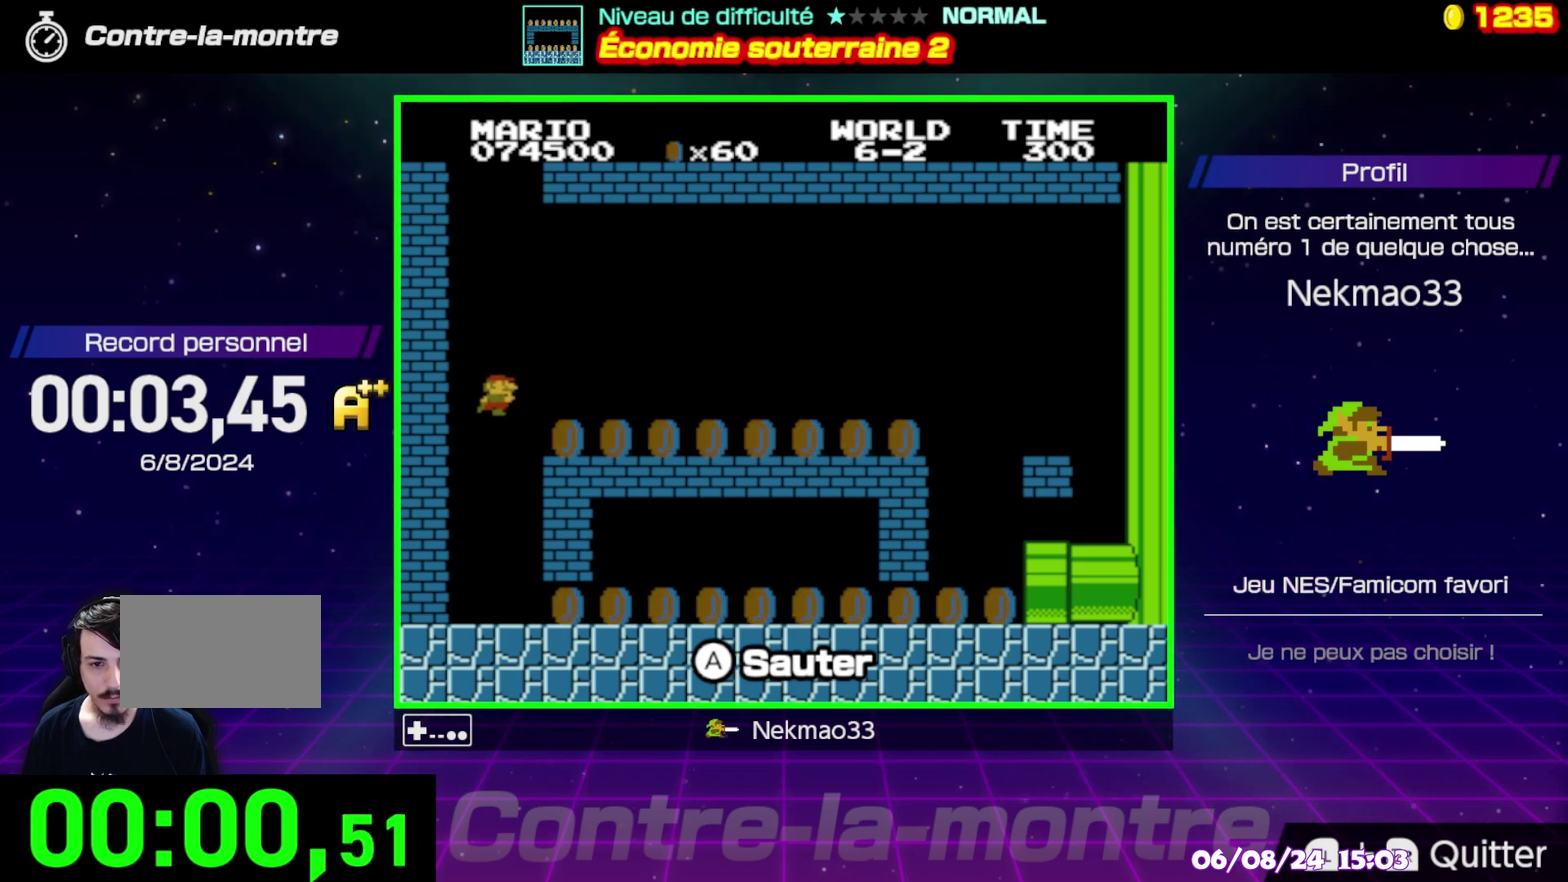
{"buttons": ["B"], "events": [[150, "B", "down"]]}
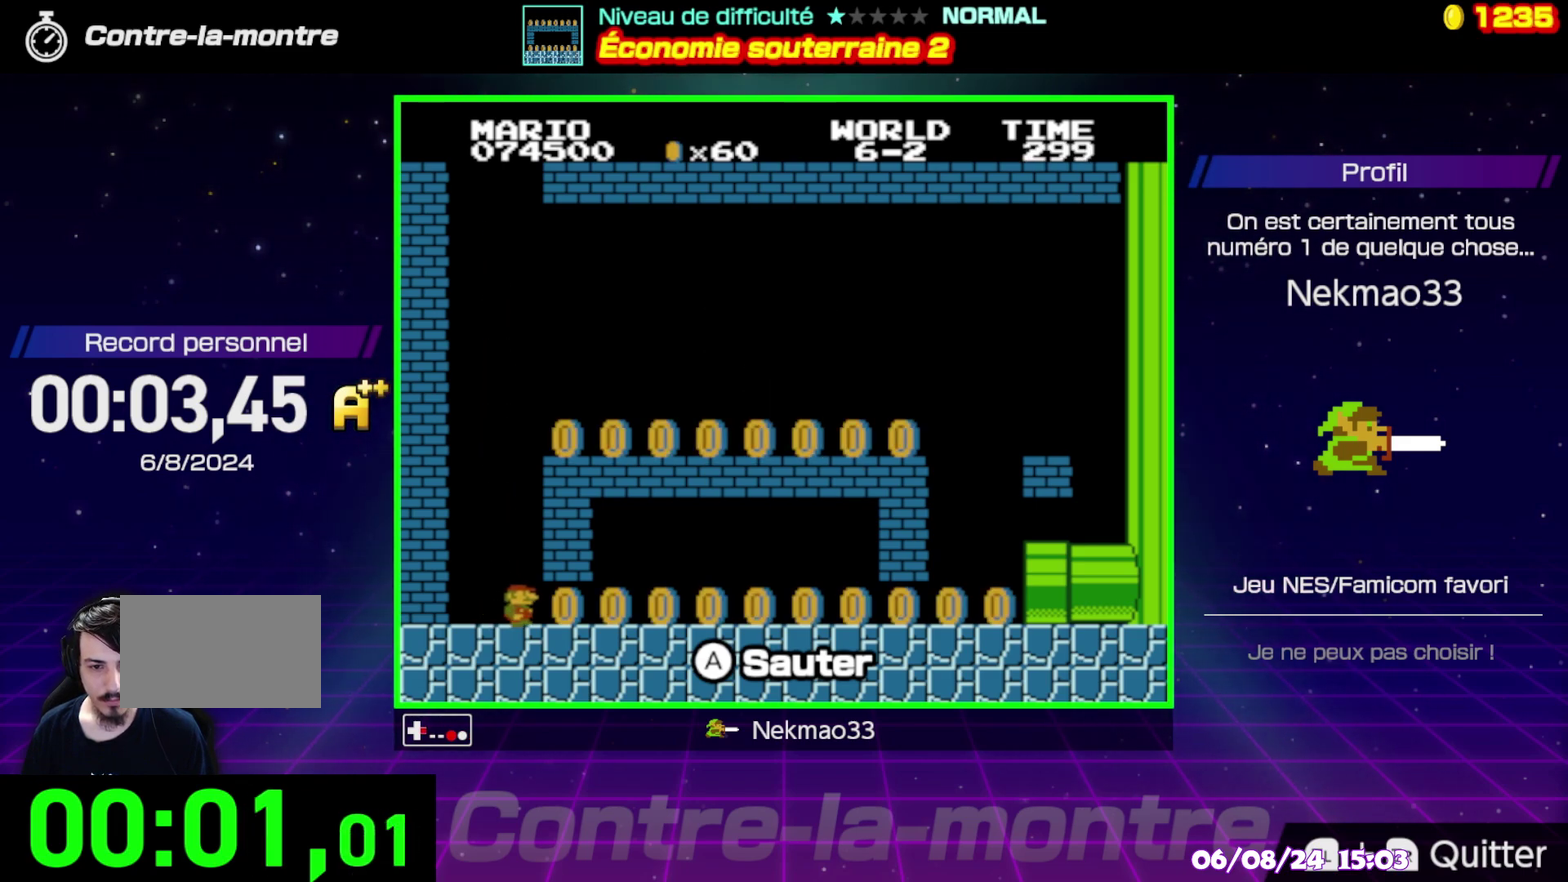
{"buttons": ["B"], "events": []}
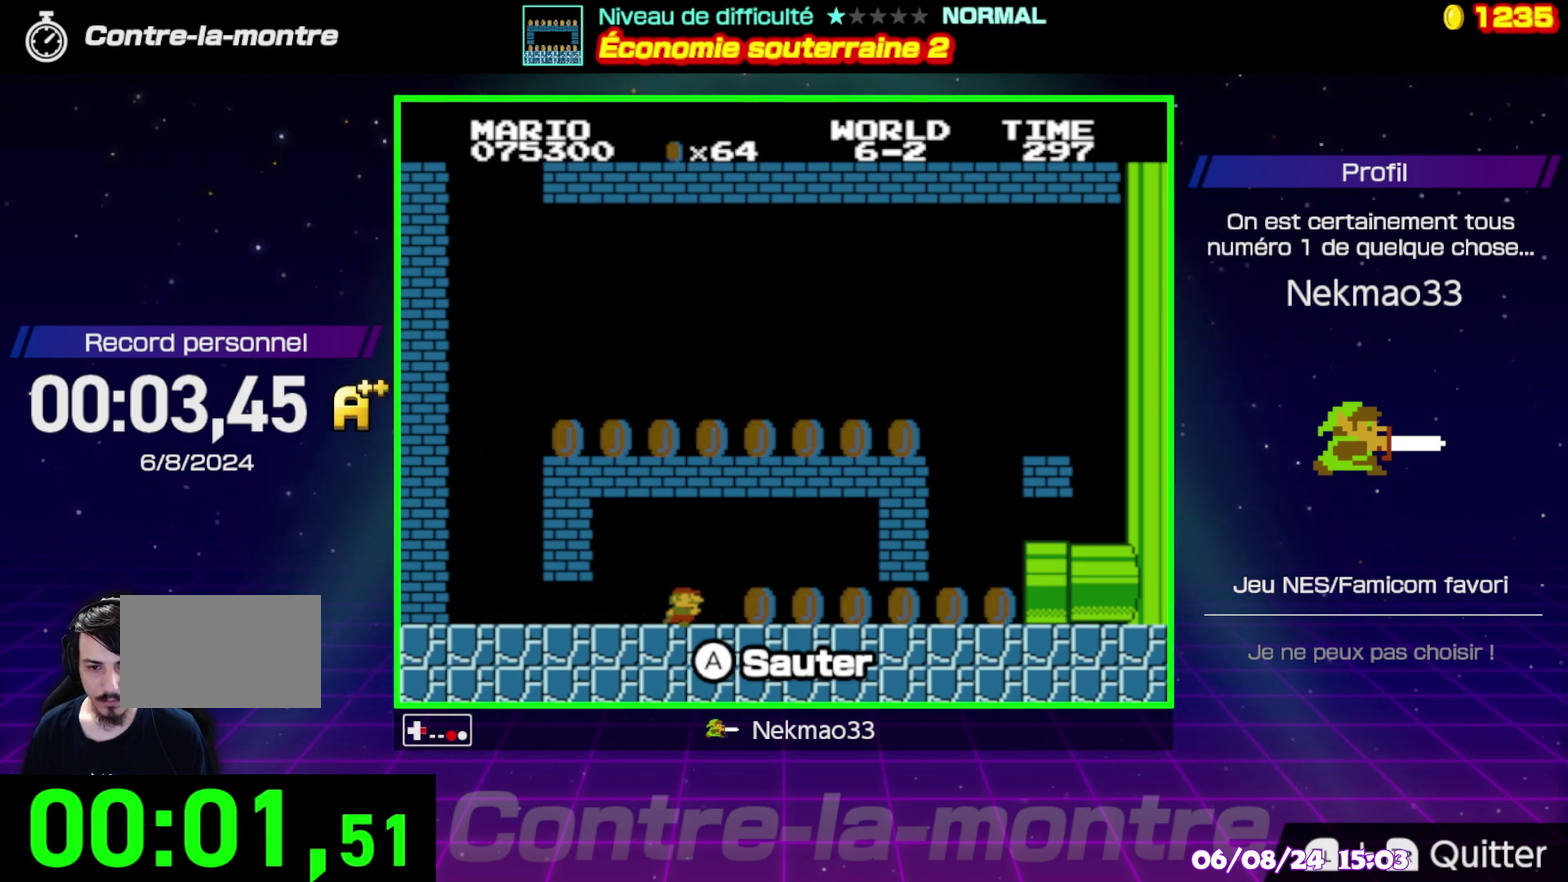
{"buttons": ["B"], "events": []}
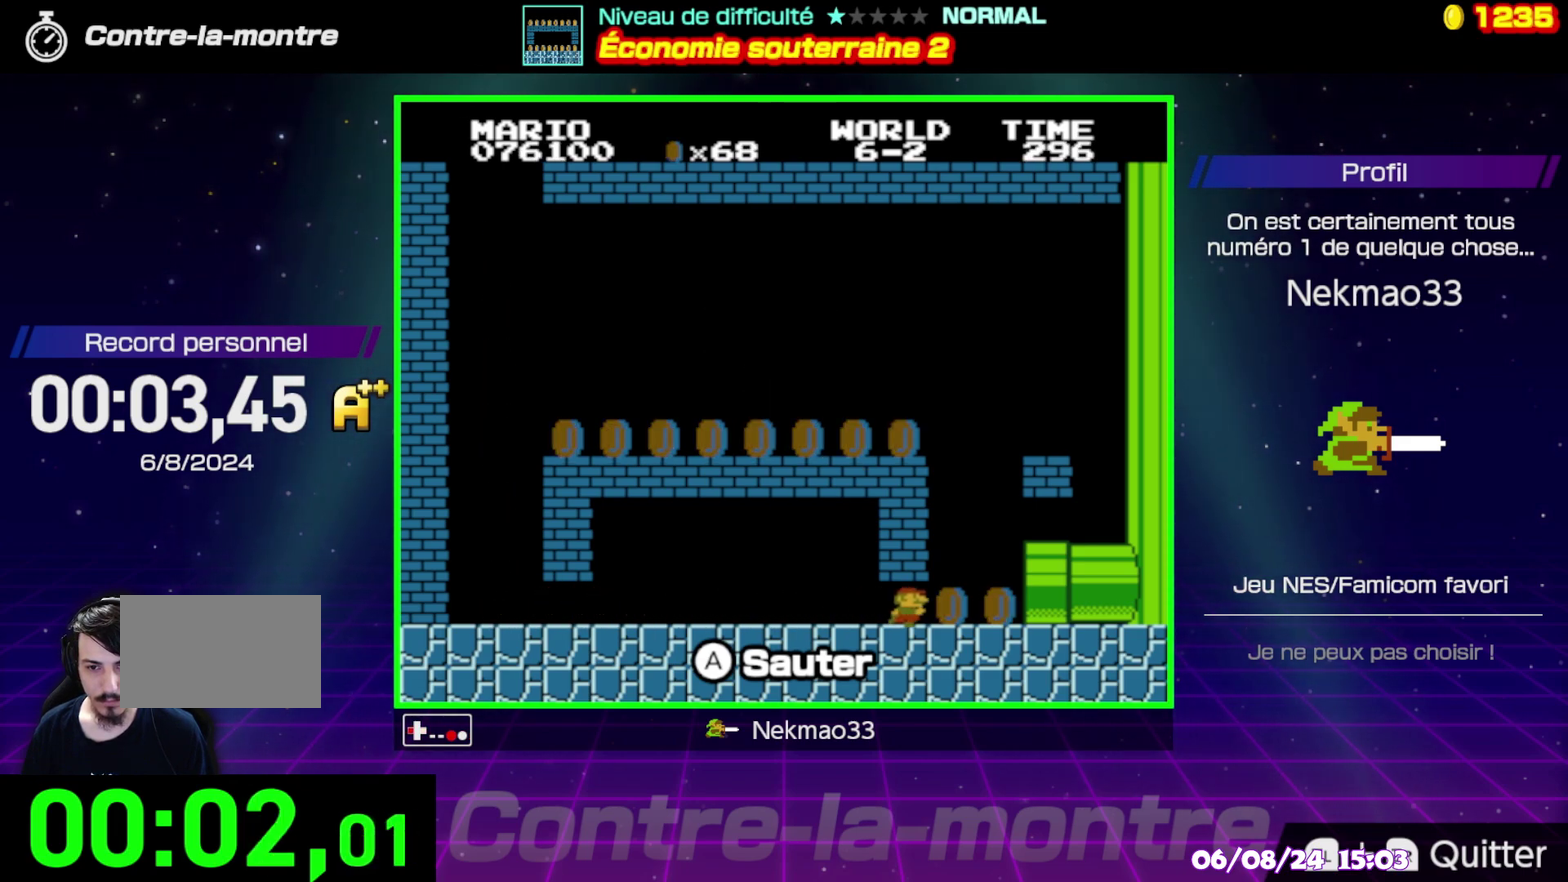
{"buttons": [], "events": [[67, "B", "up"]]}
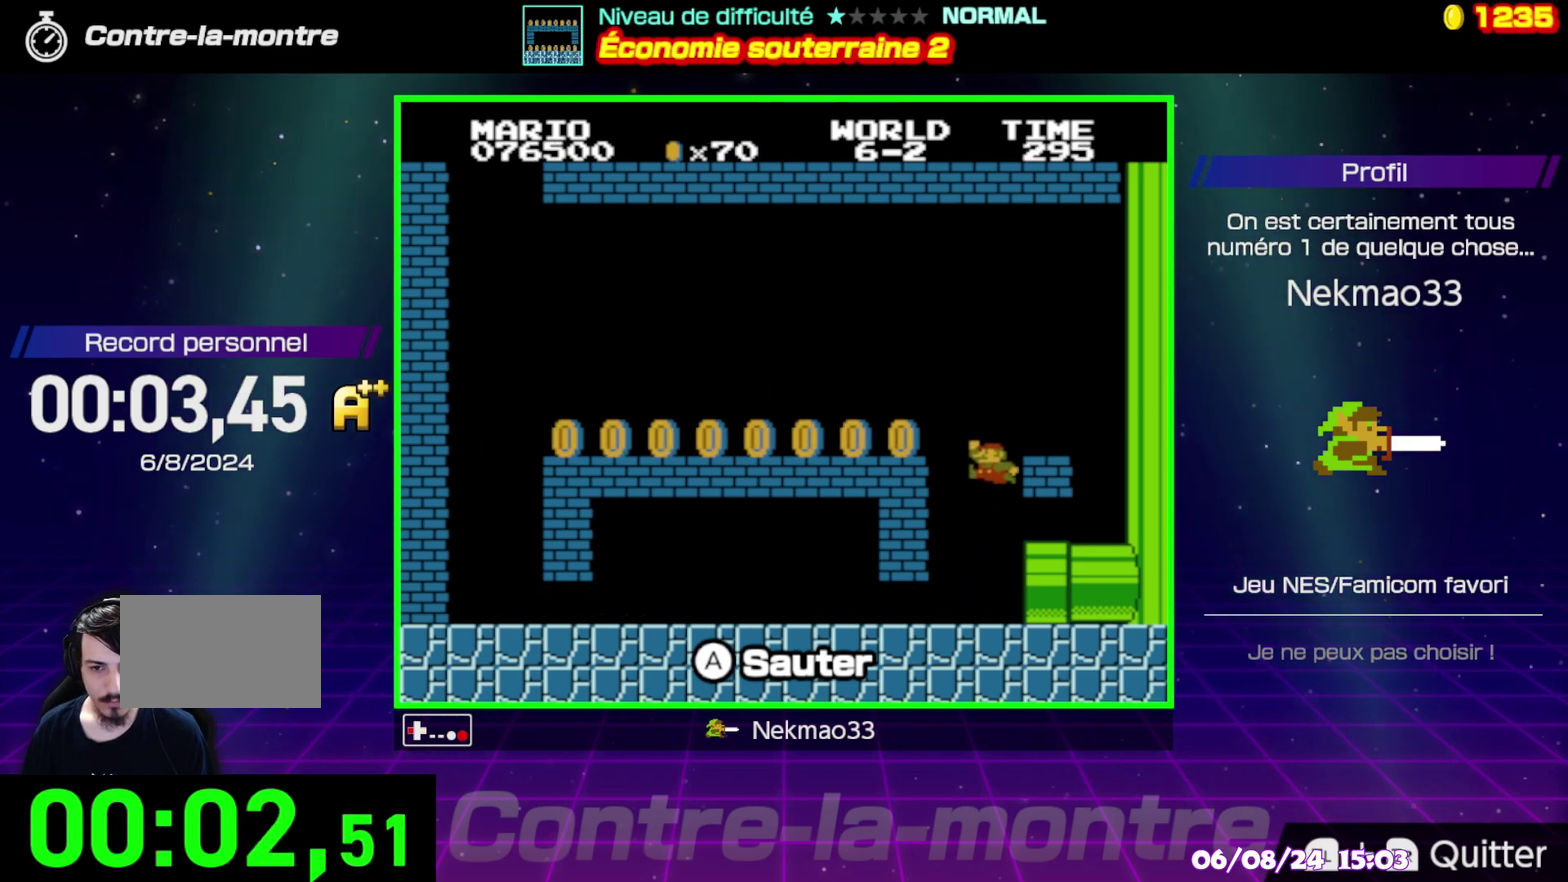
{"buttons": ["B"], "events": [[367, "B", "down"]]}
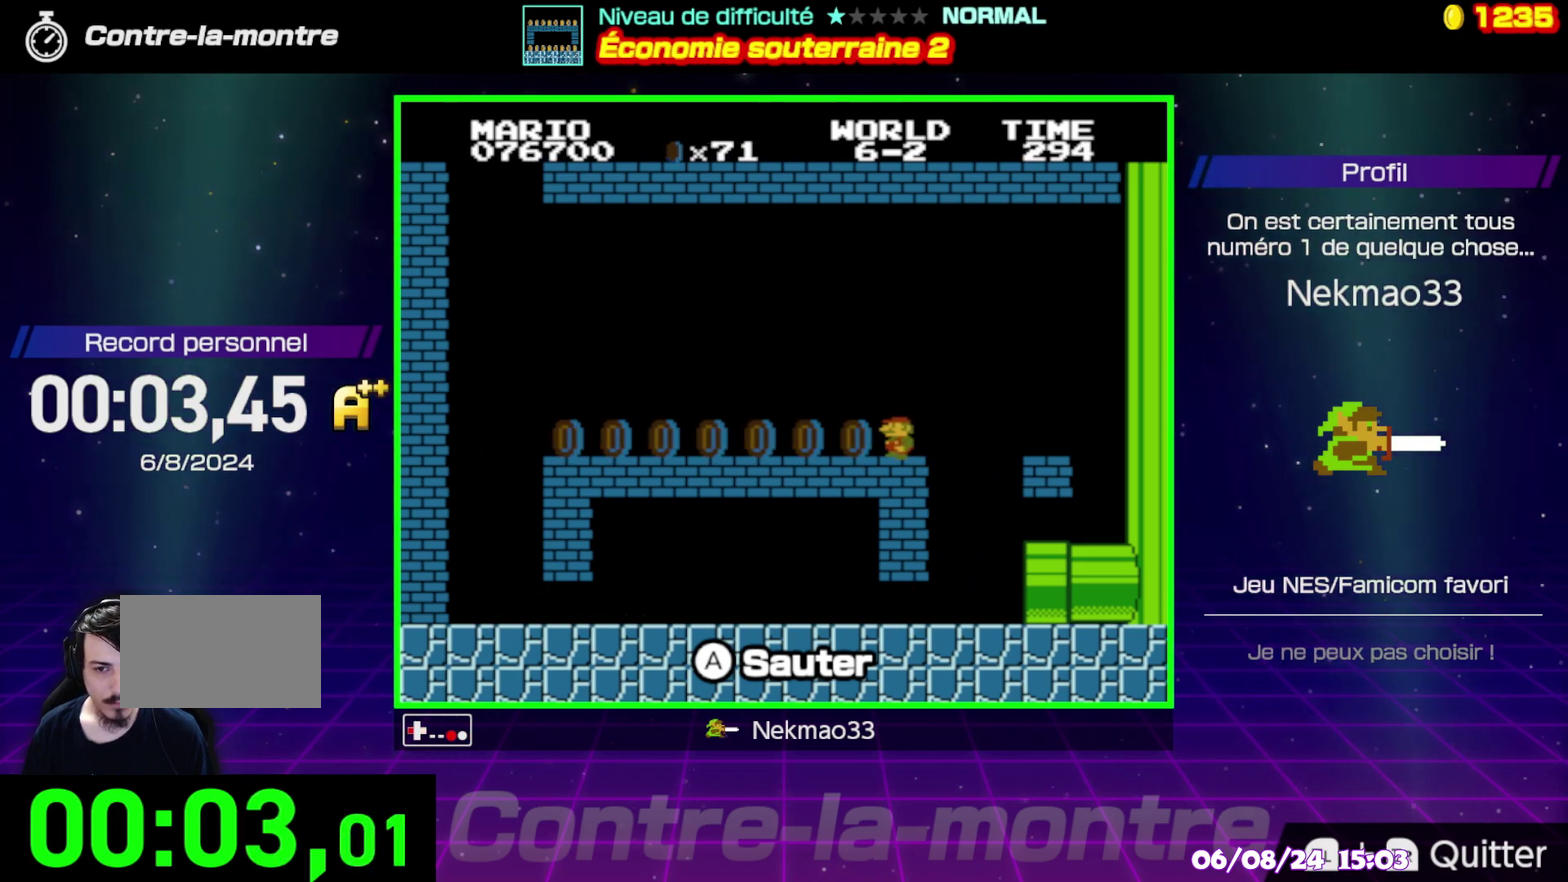
{"buttons": ["B"], "events": []}
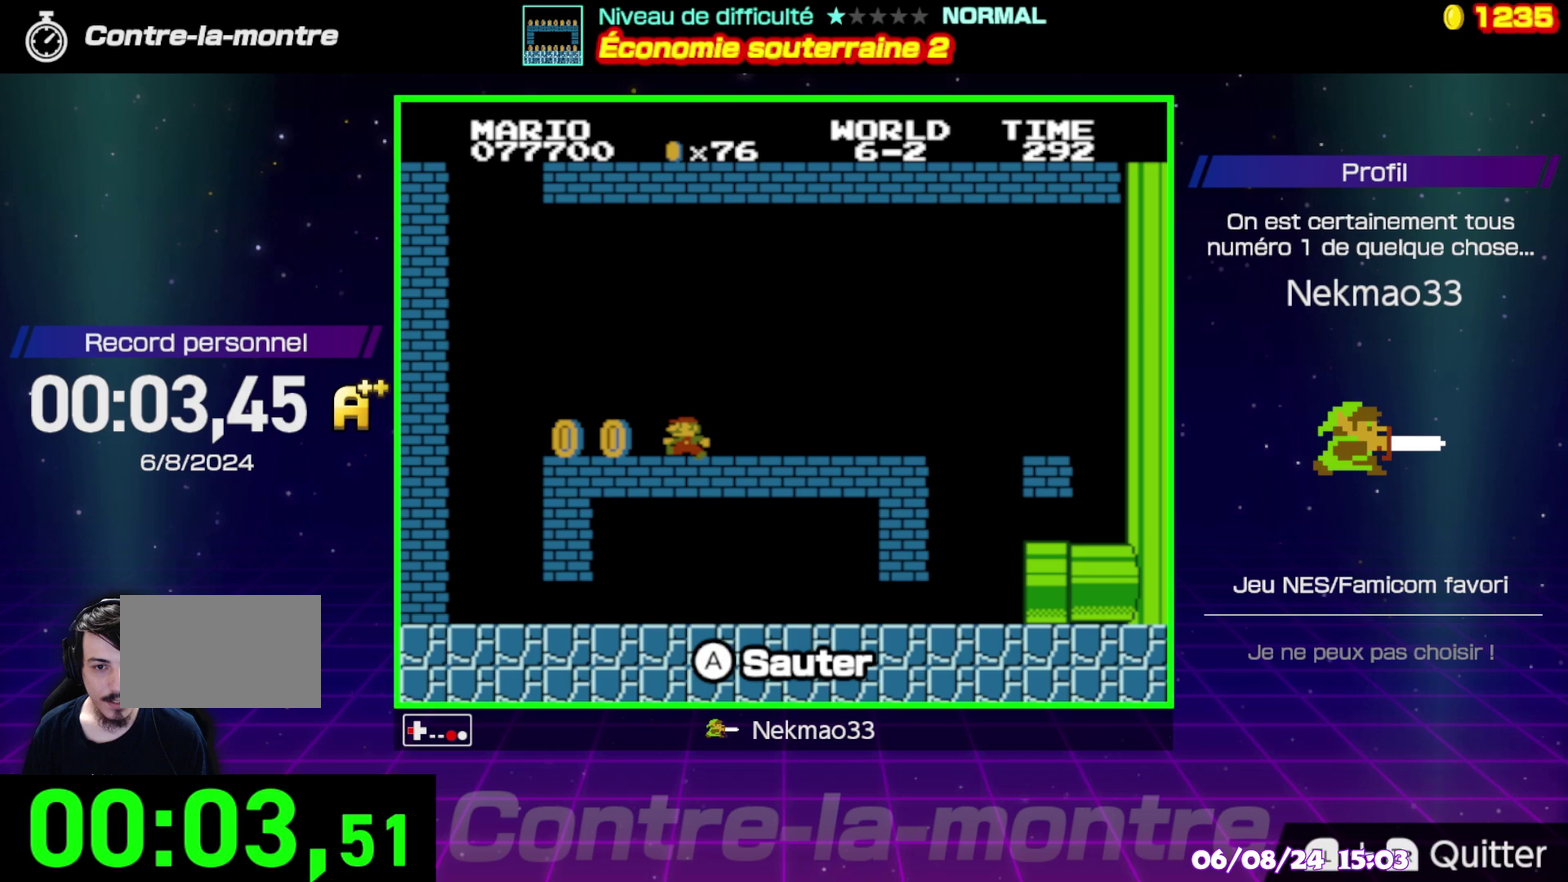
{"buttons": [], "events": [[250, "B", "up"]]}
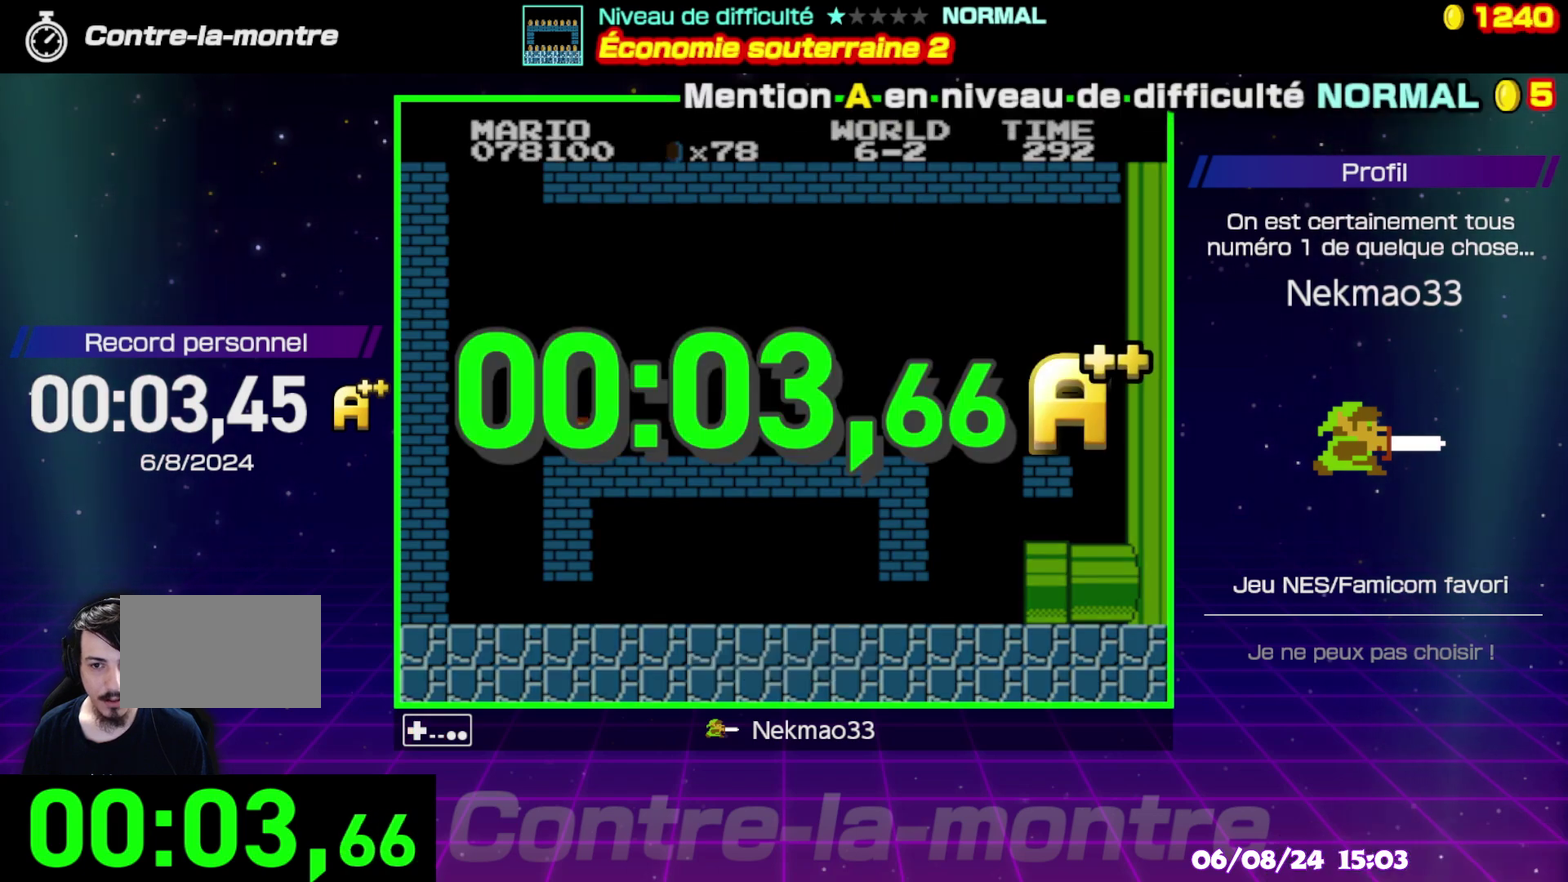
{"buttons": [], "events": []}
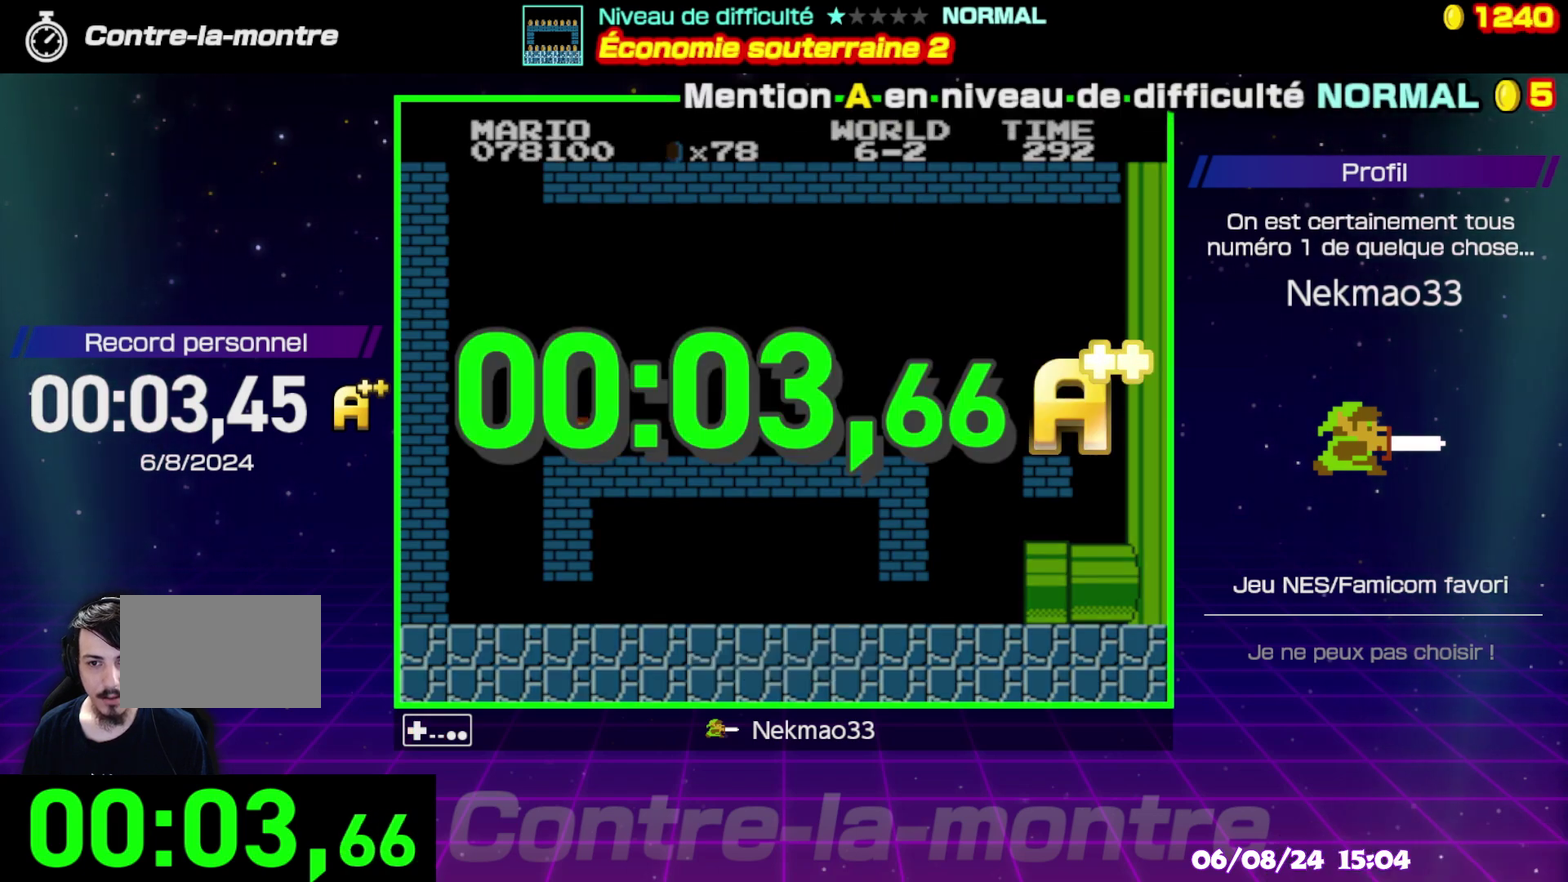
{"buttons": [], "events": []}
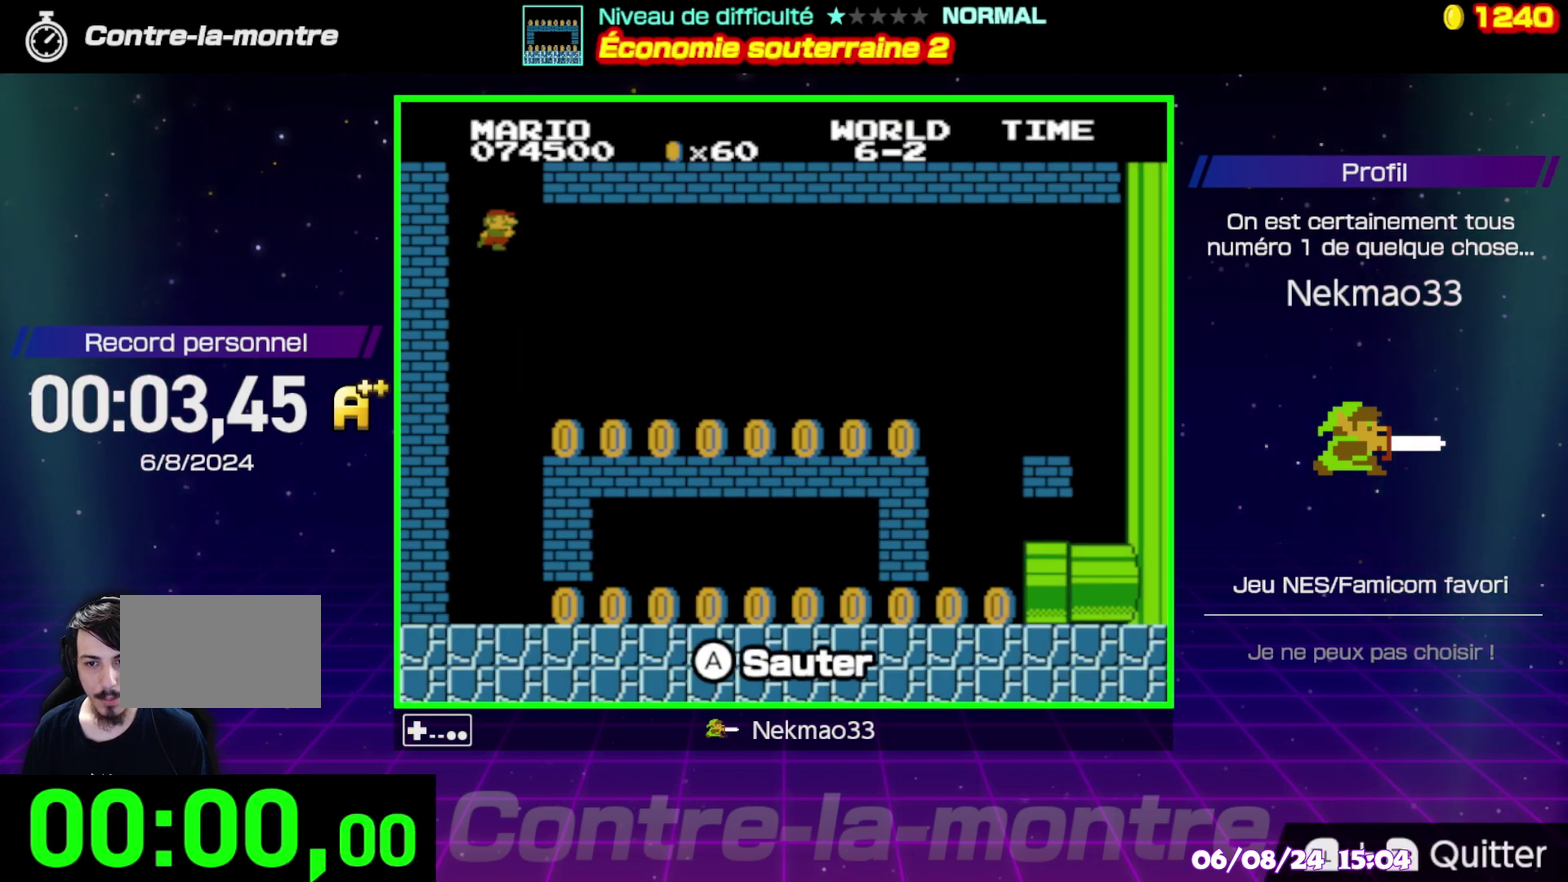
{"buttons": [], "events": []}
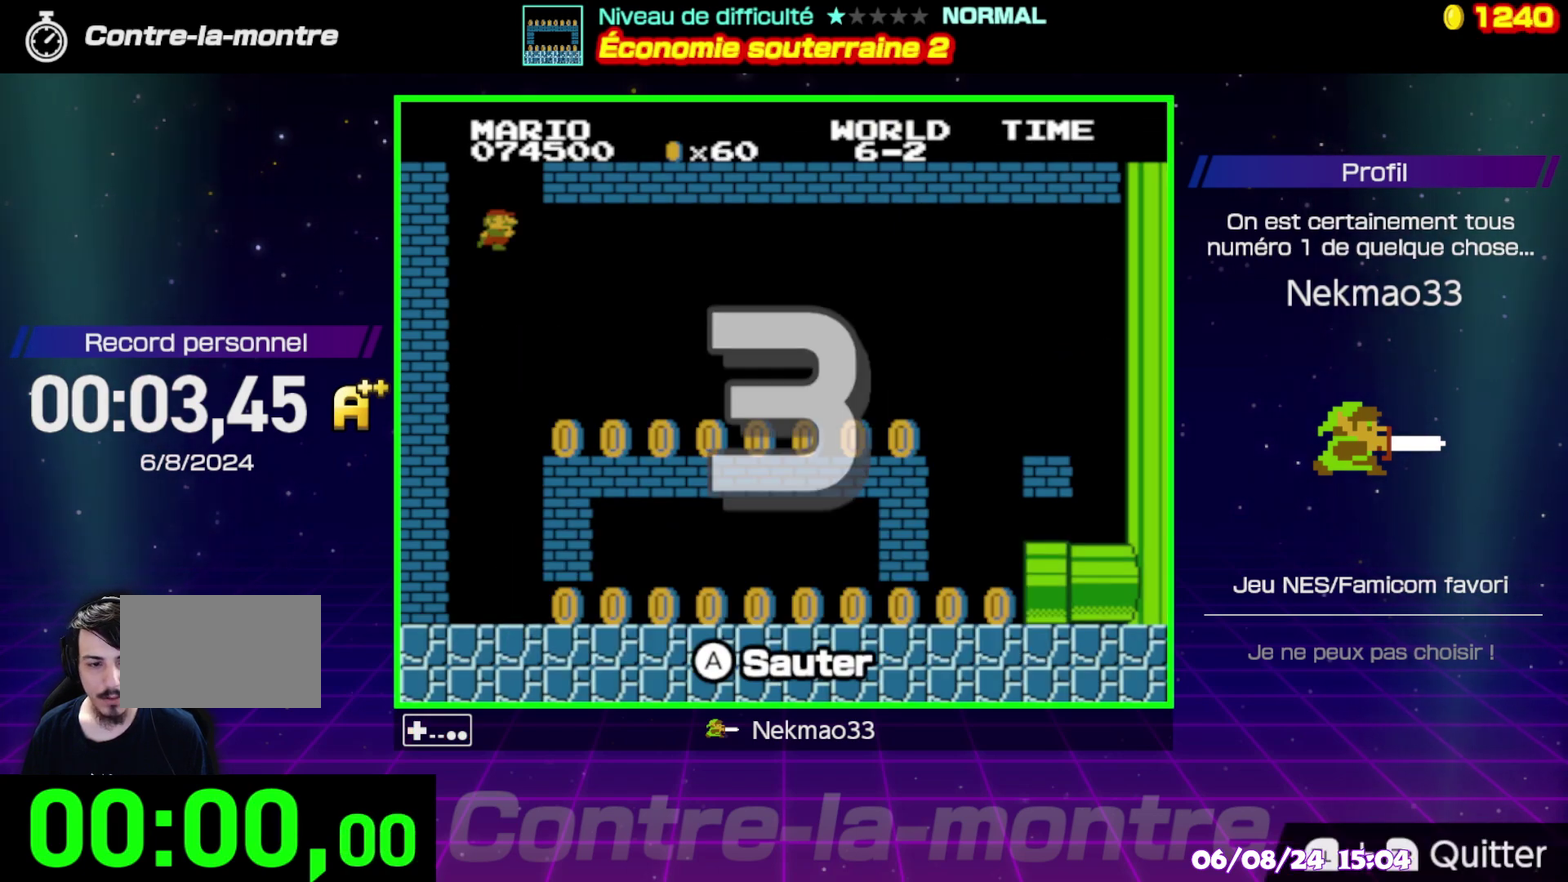
{"buttons": [], "events": []}
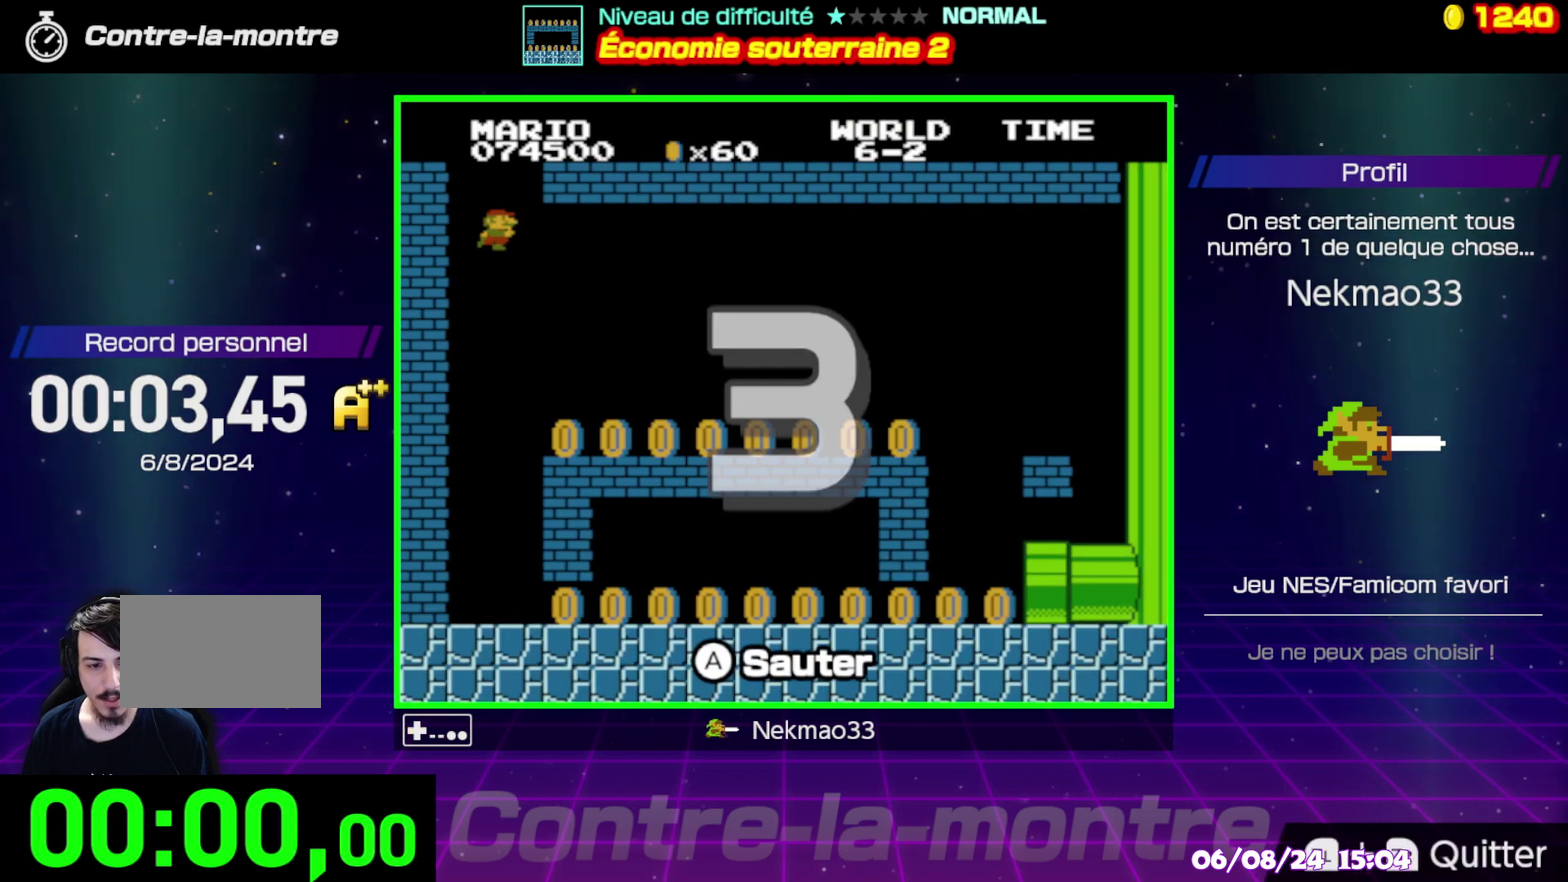
{"buttons": [], "events": []}
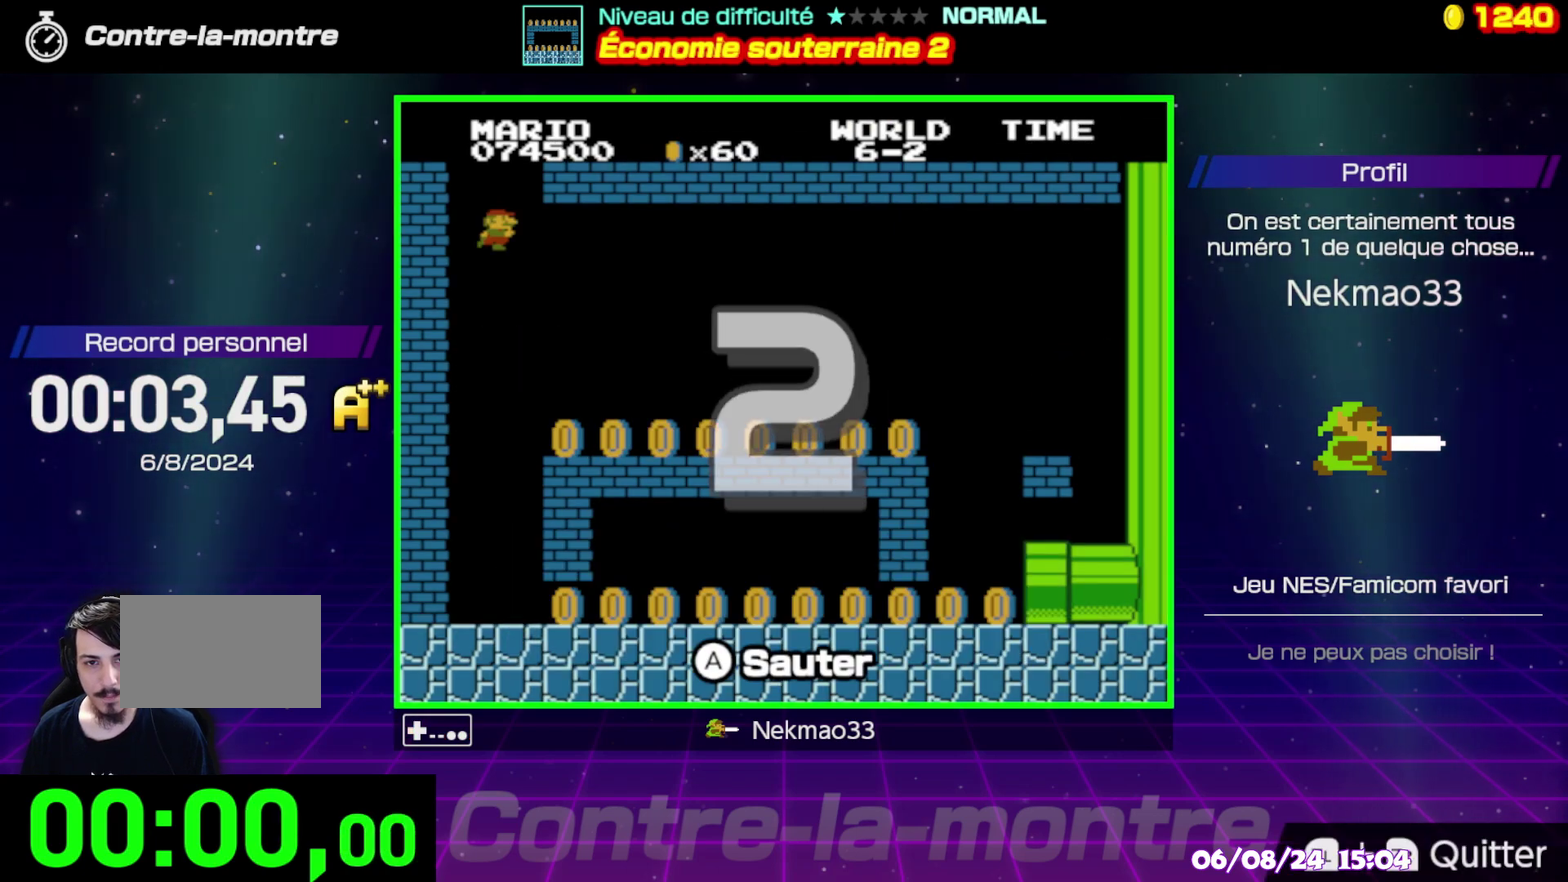
{"buttons": [], "events": []}
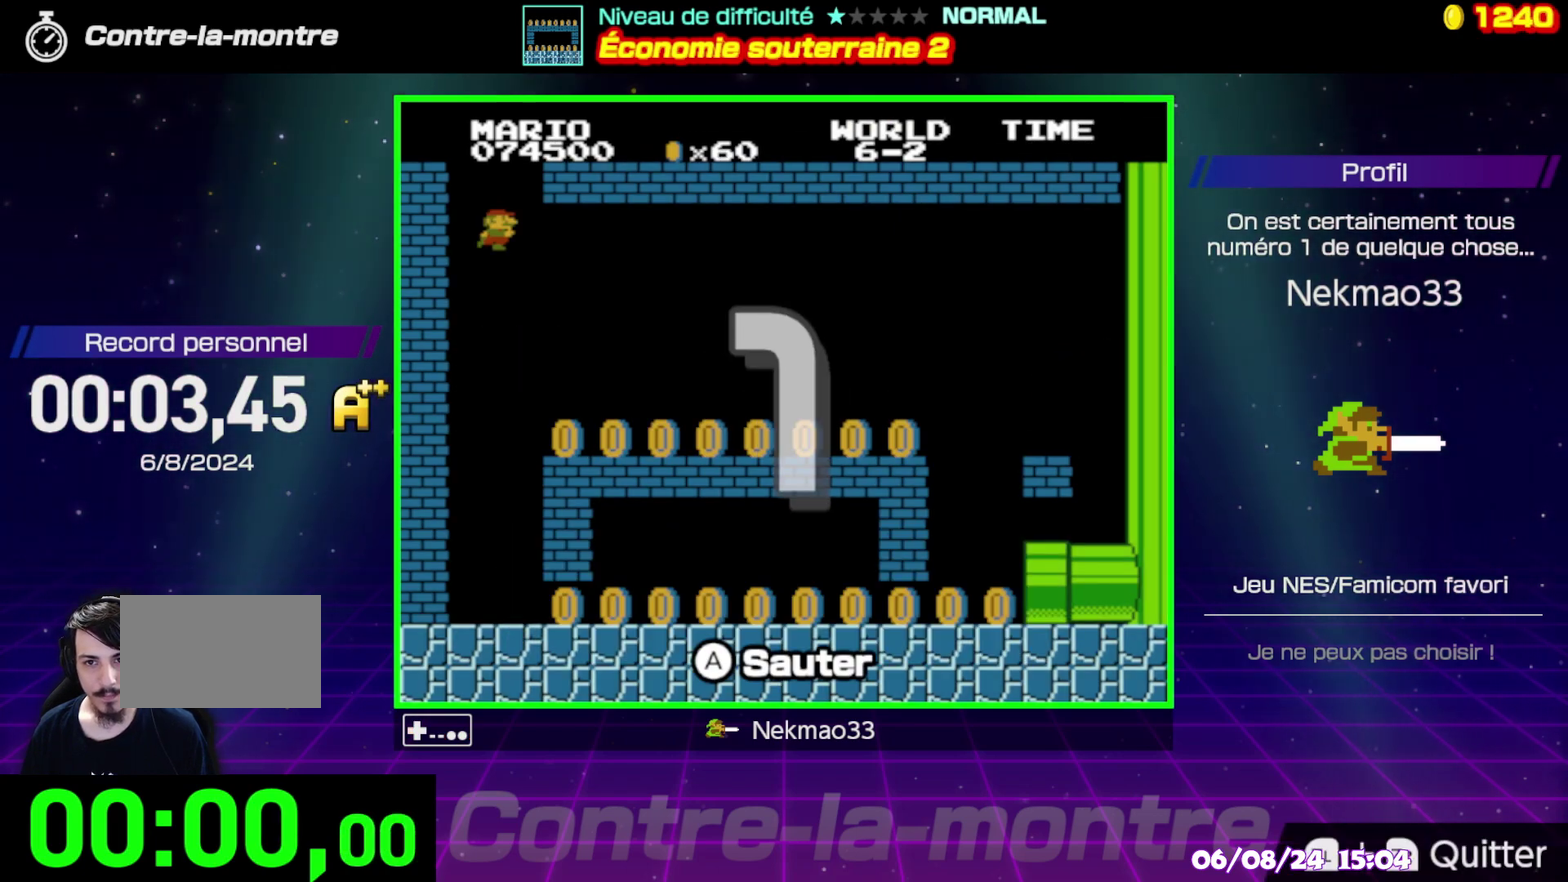
{"buttons": [], "events": []}
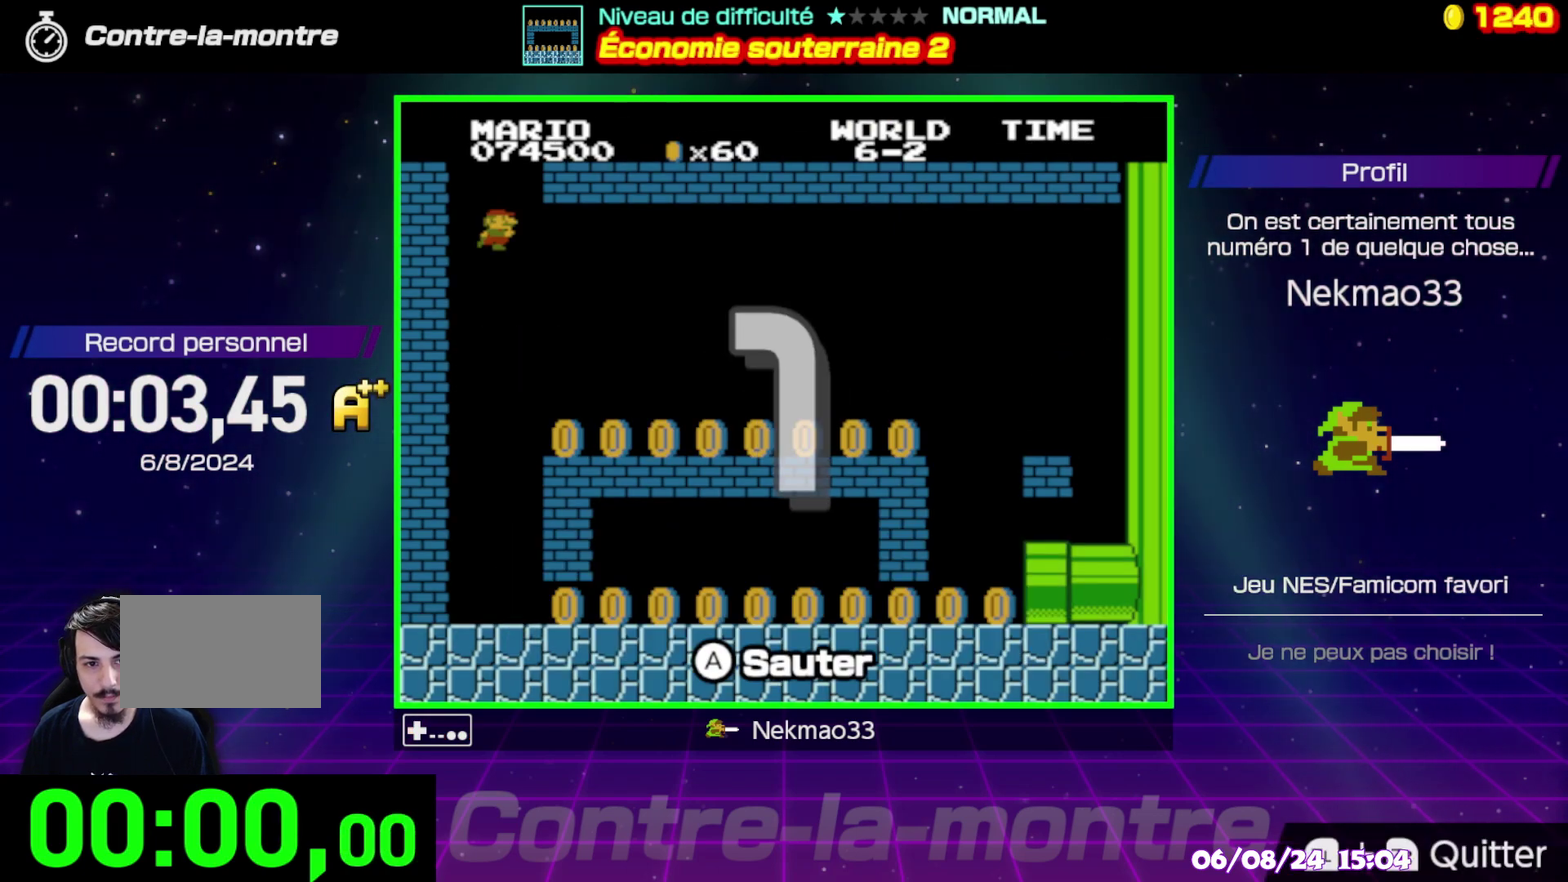
{"buttons": [], "events": []}
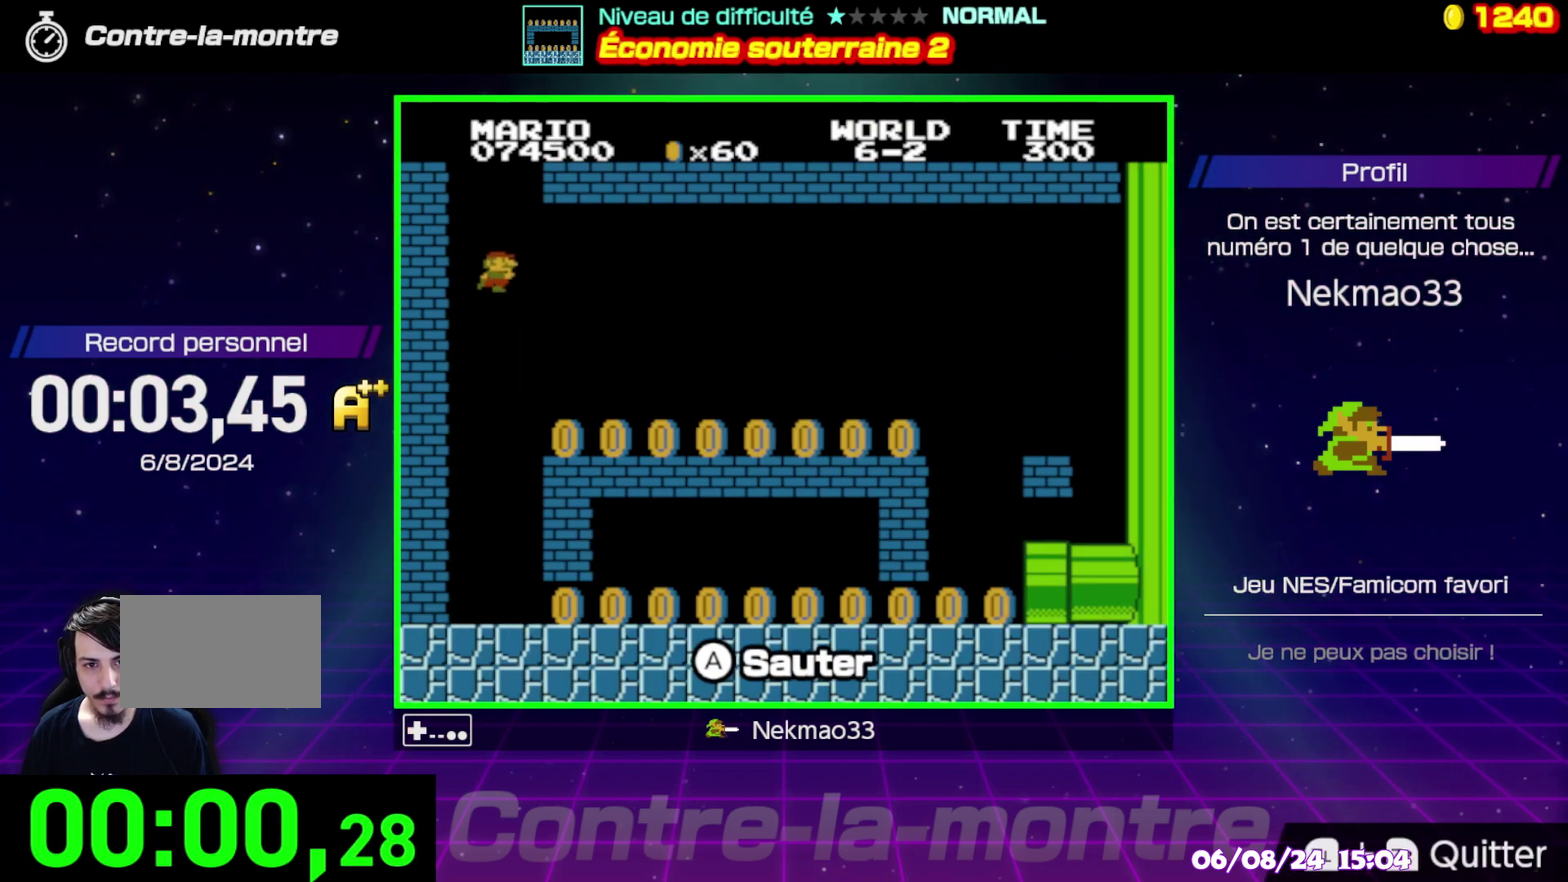
{"buttons": ["B"], "events": [[400, "B", "down"]]}
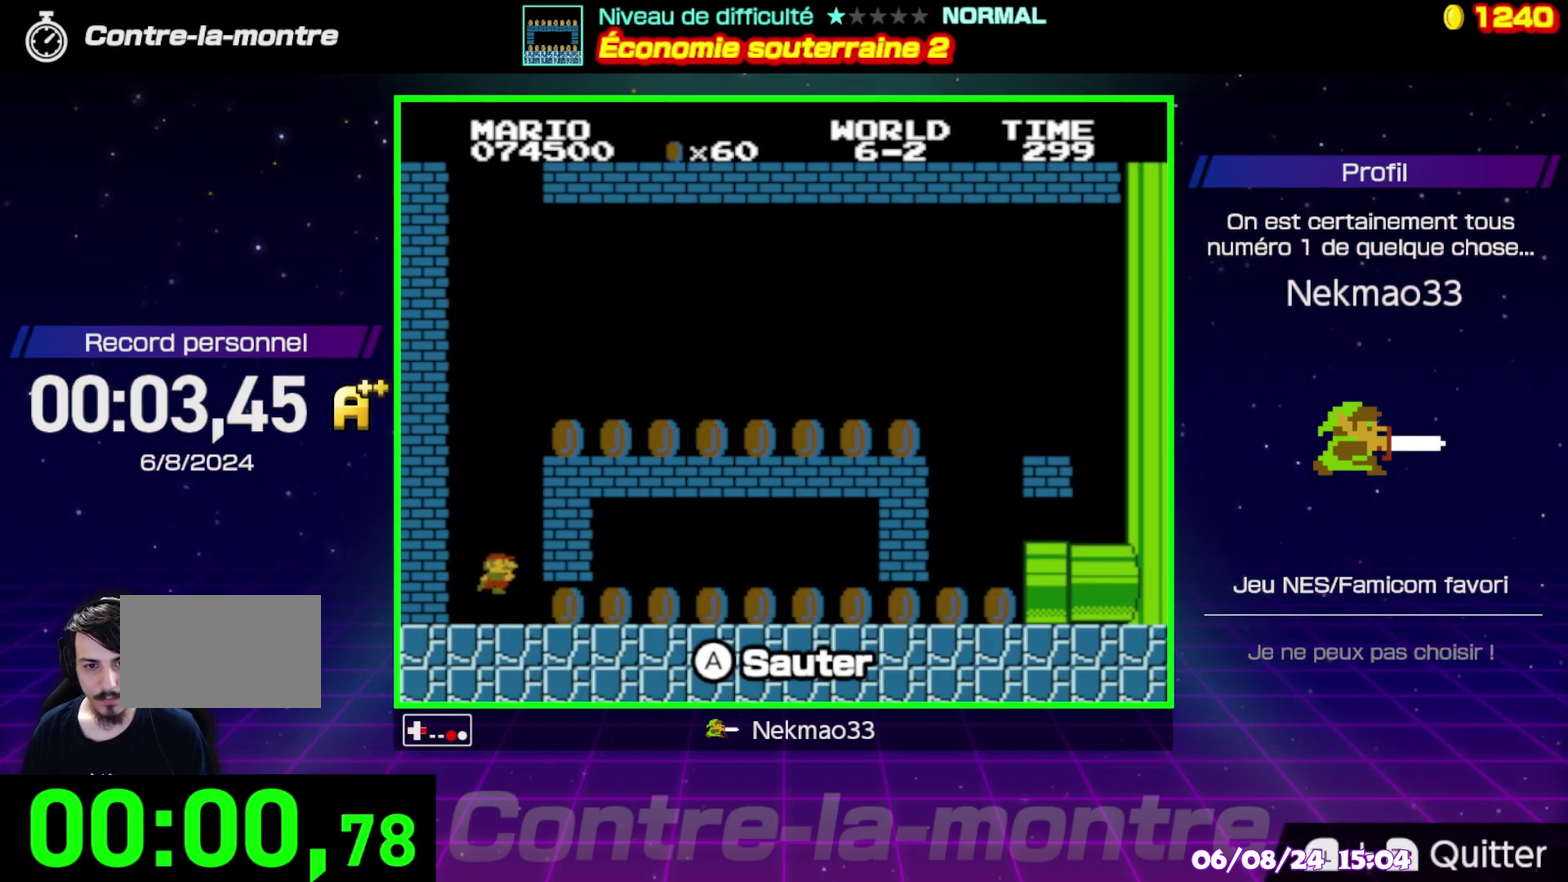
{"buttons": ["B"], "events": []}
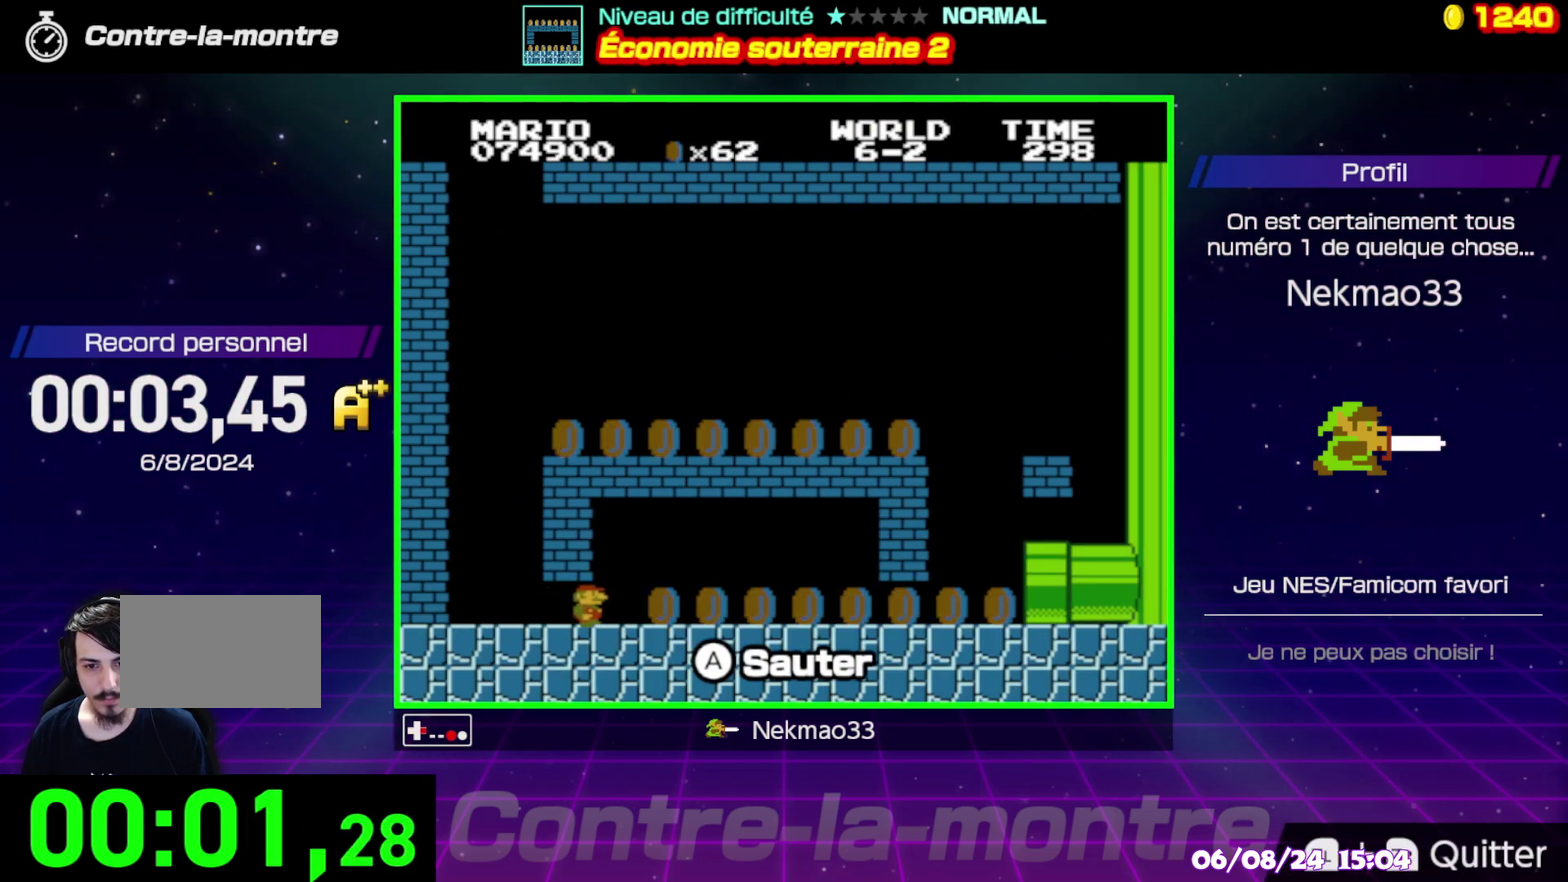
{"buttons": ["B"], "events": []}
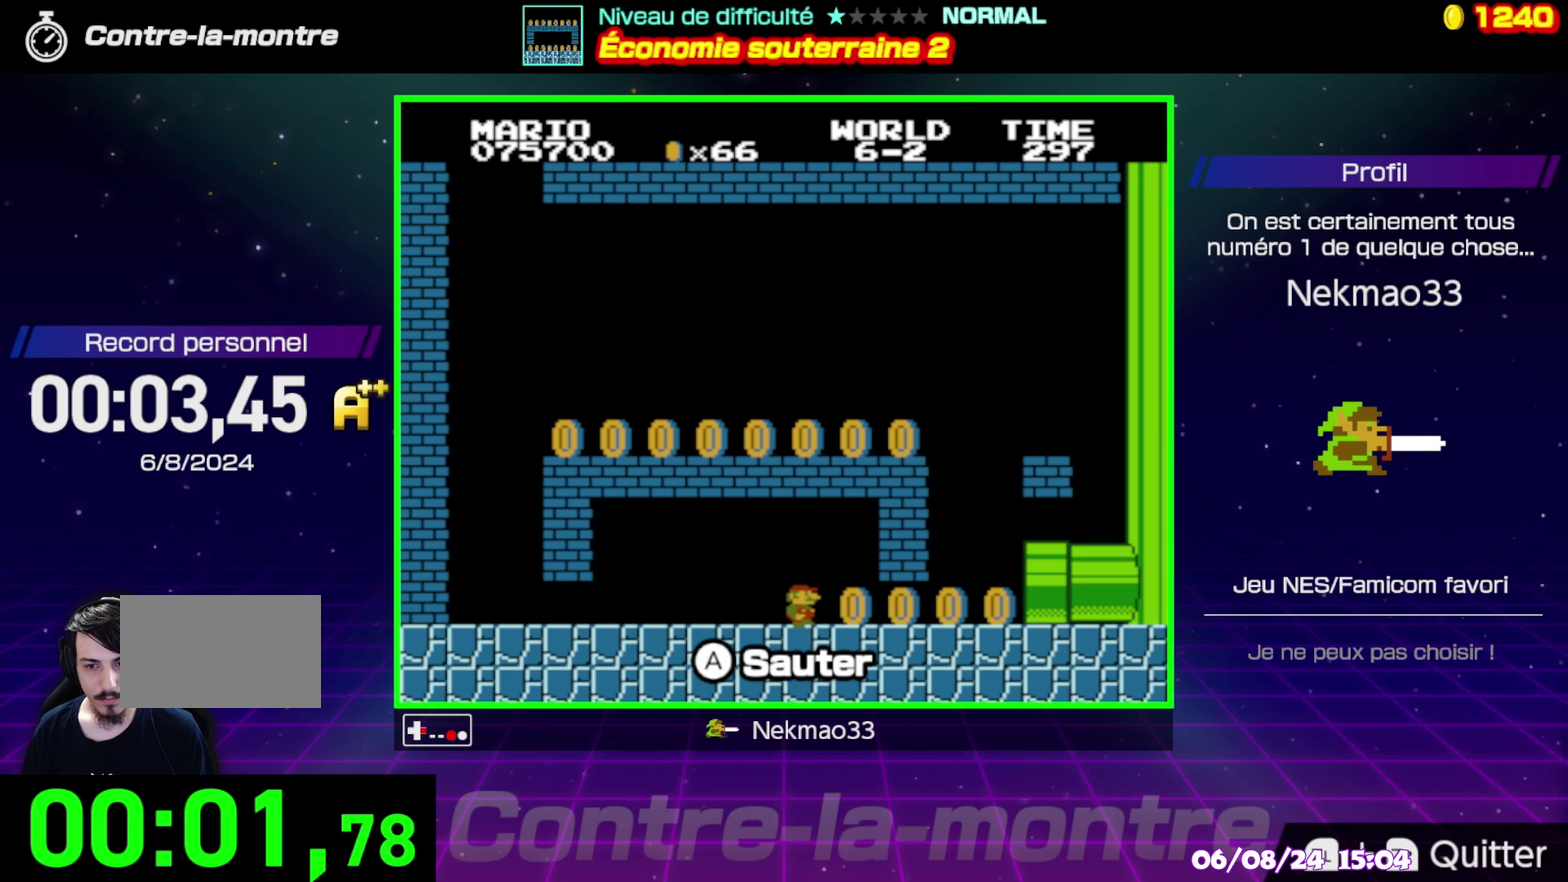
{"buttons": [], "events": [[450, "B", "up"]]}
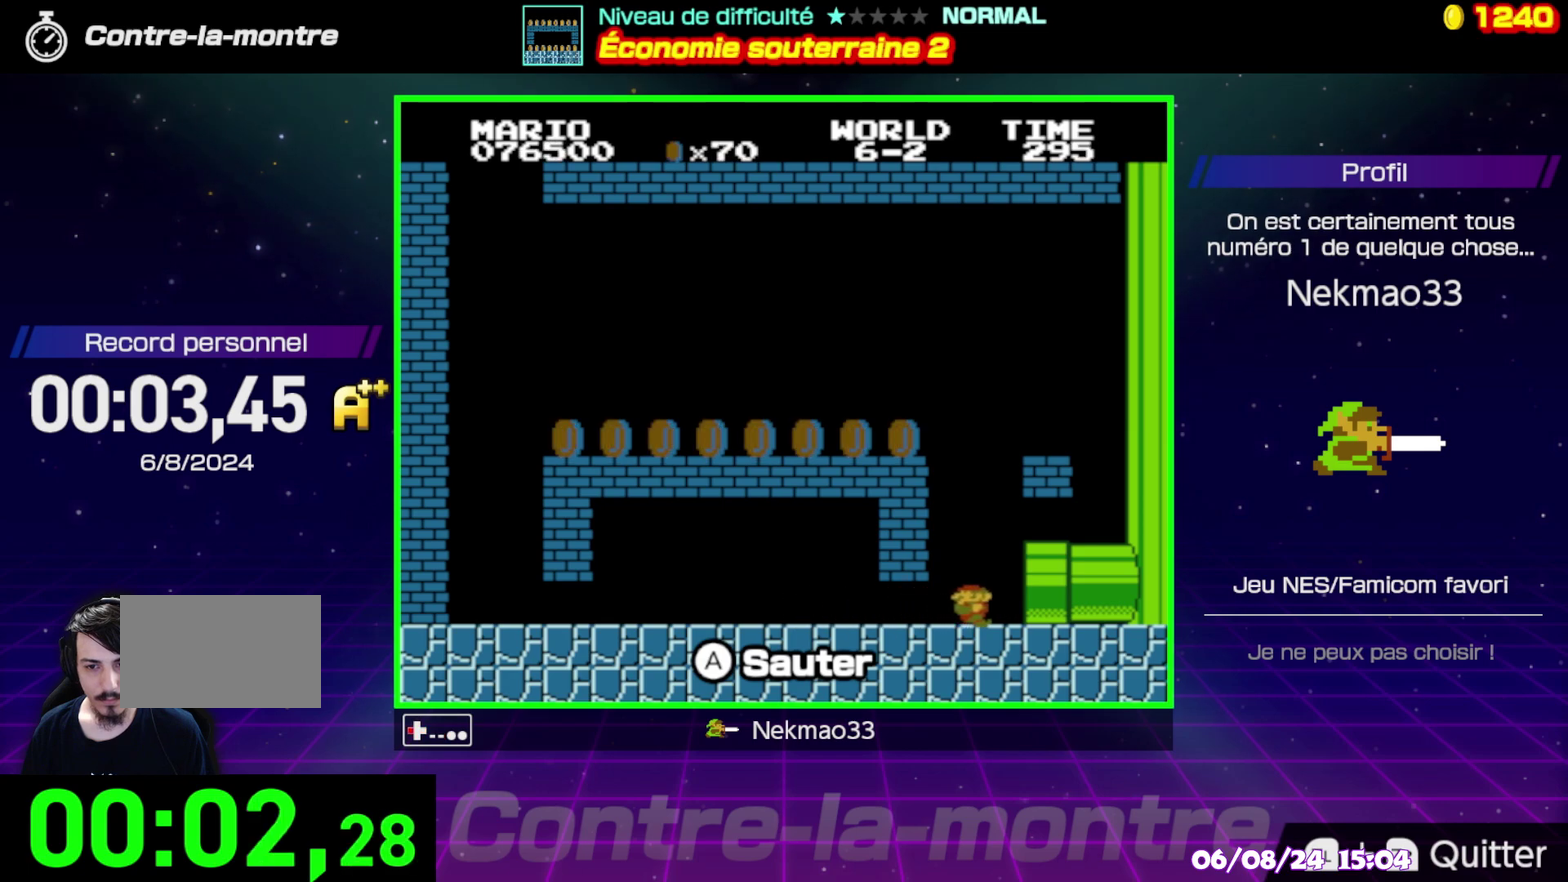
{"buttons": [], "events": []}
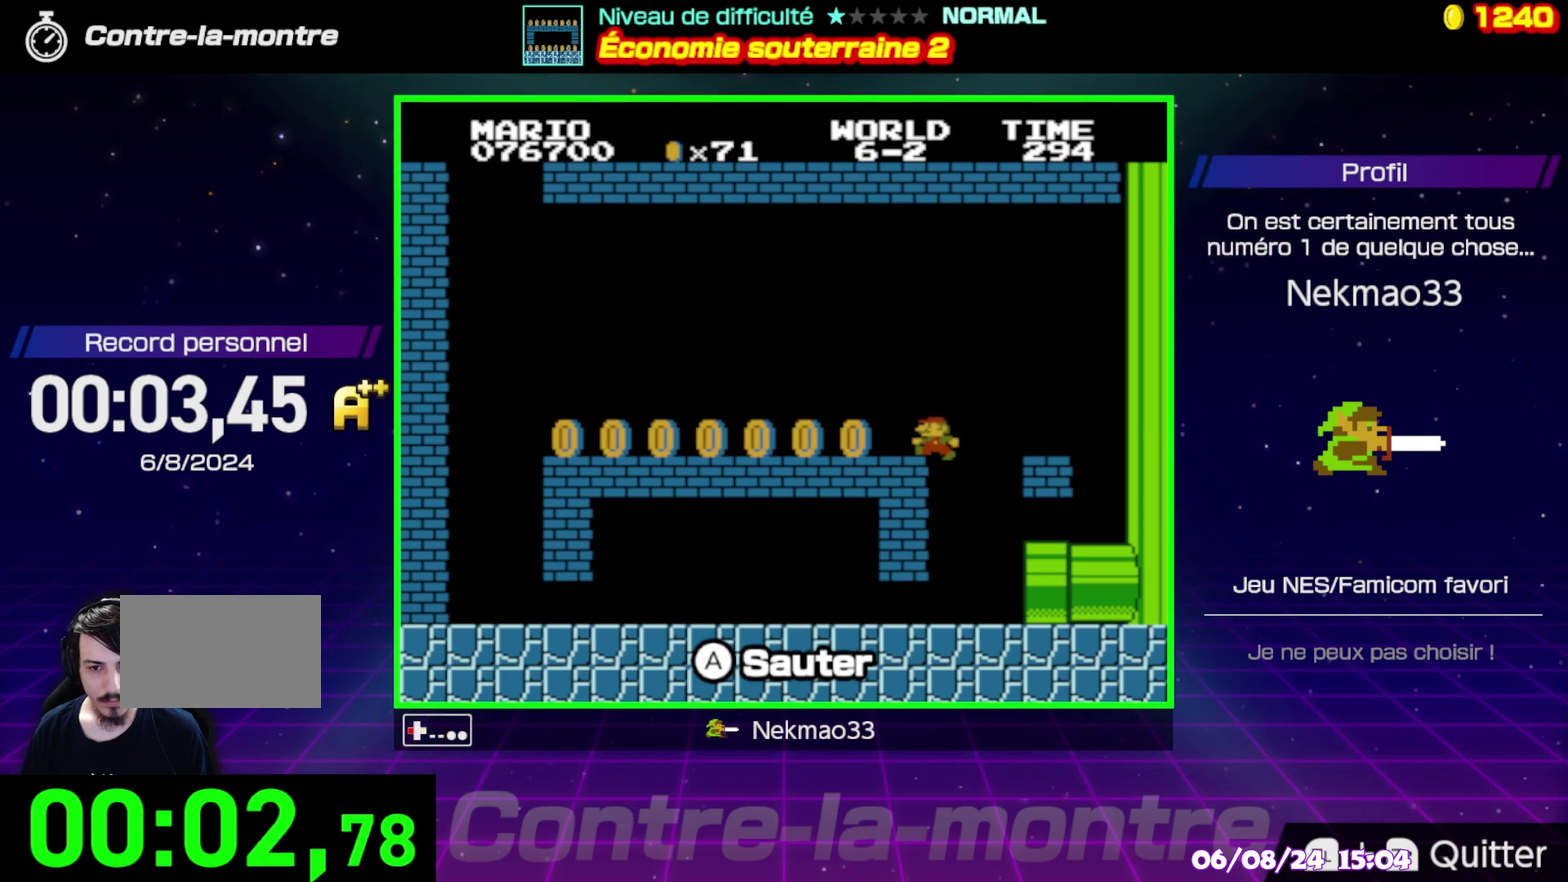
{"buttons": ["B"], "events": [[417, "B", "down"]]}
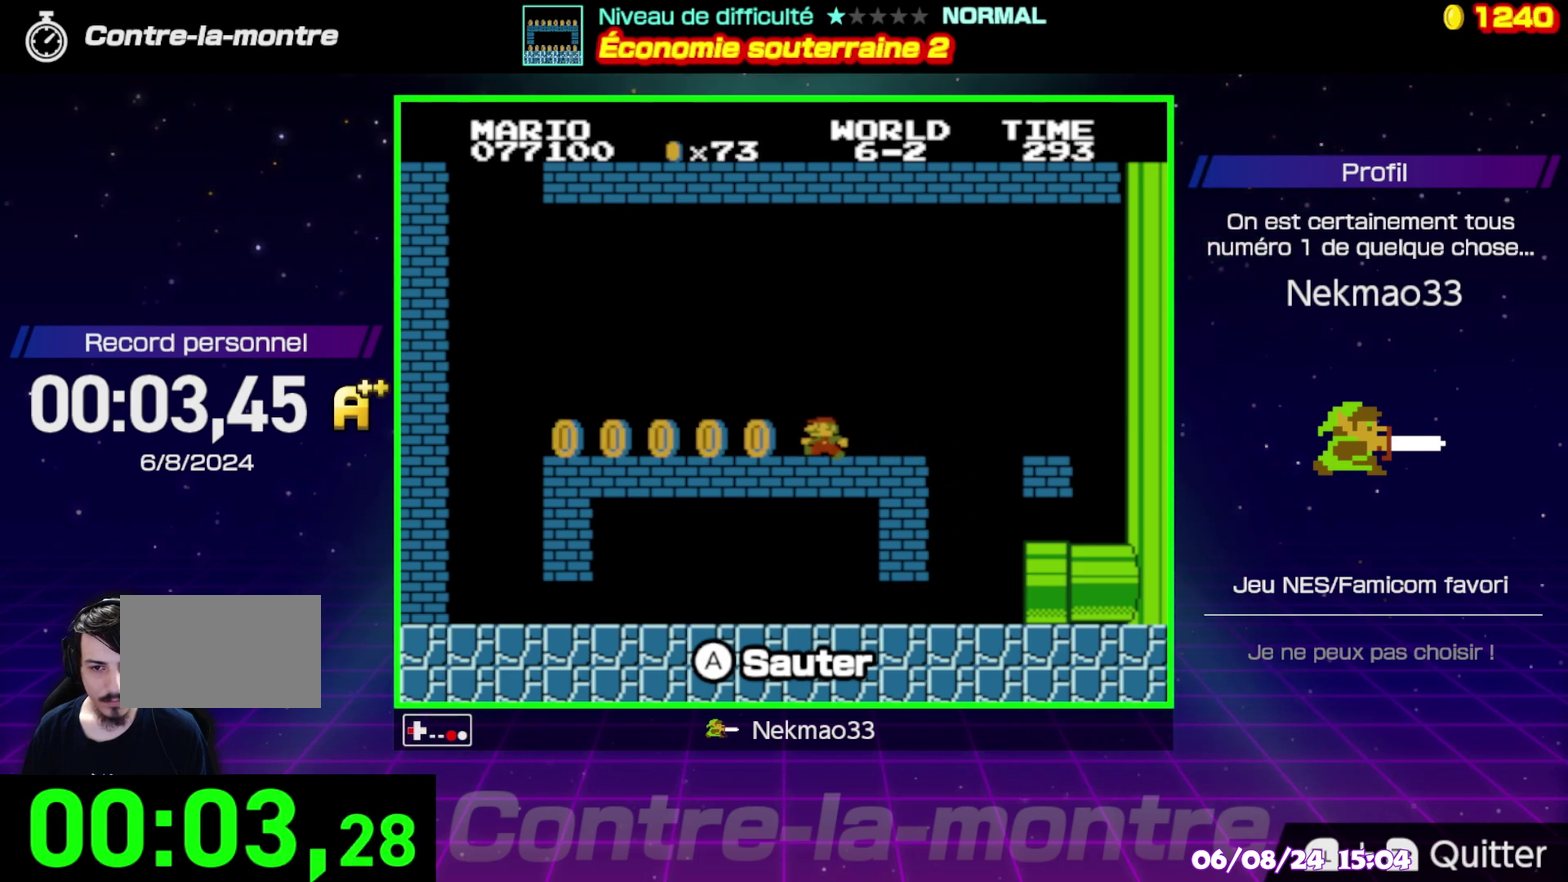
{"buttons": ["B"], "events": []}
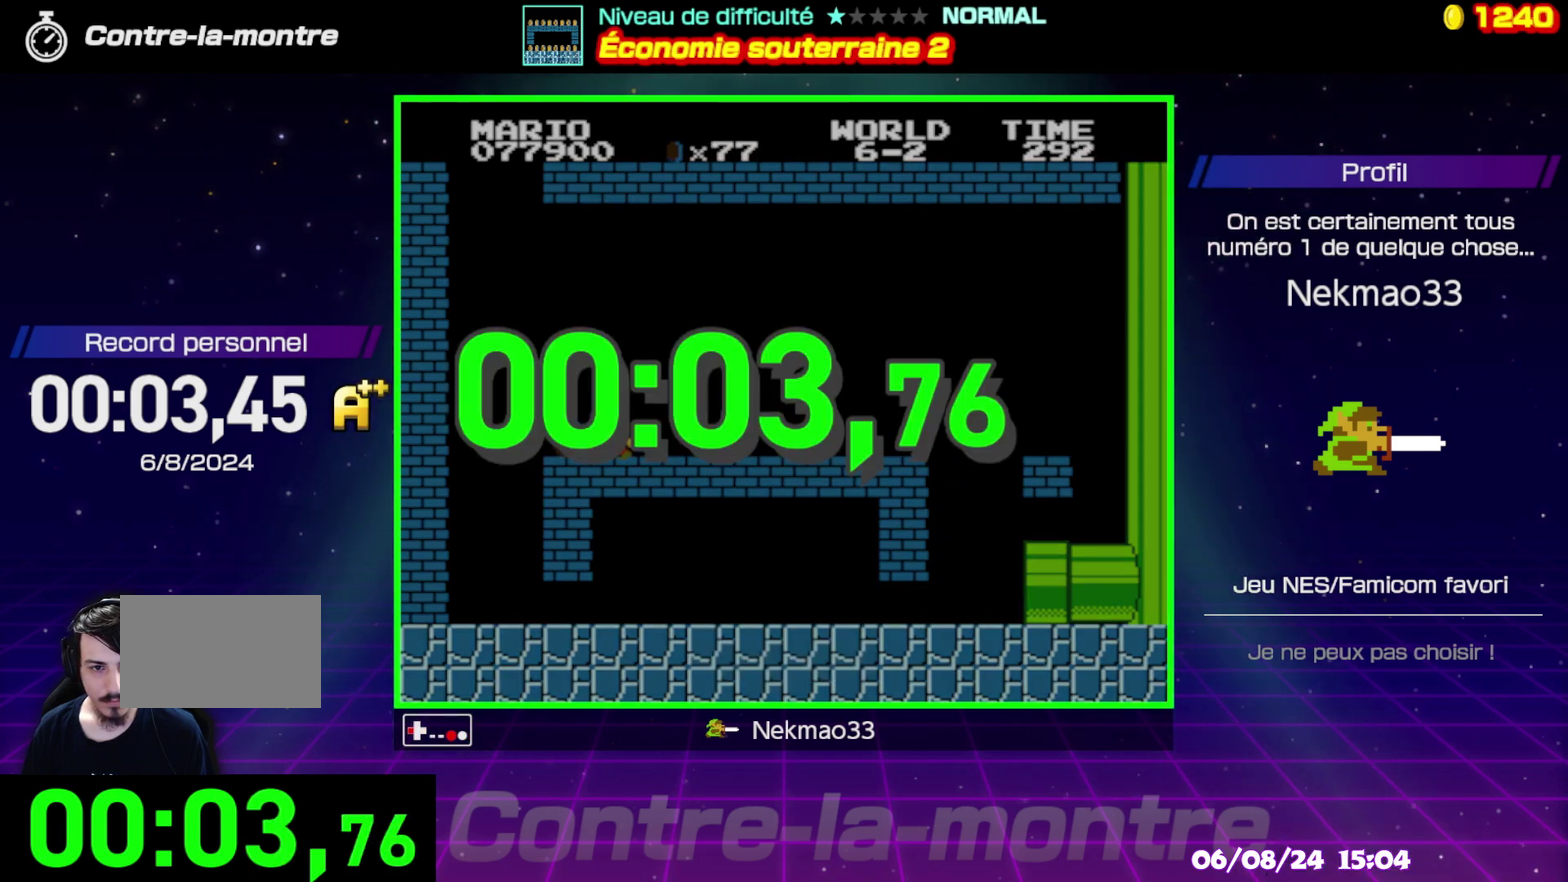
{"buttons": [], "events": [[83, "B", "up"]]}
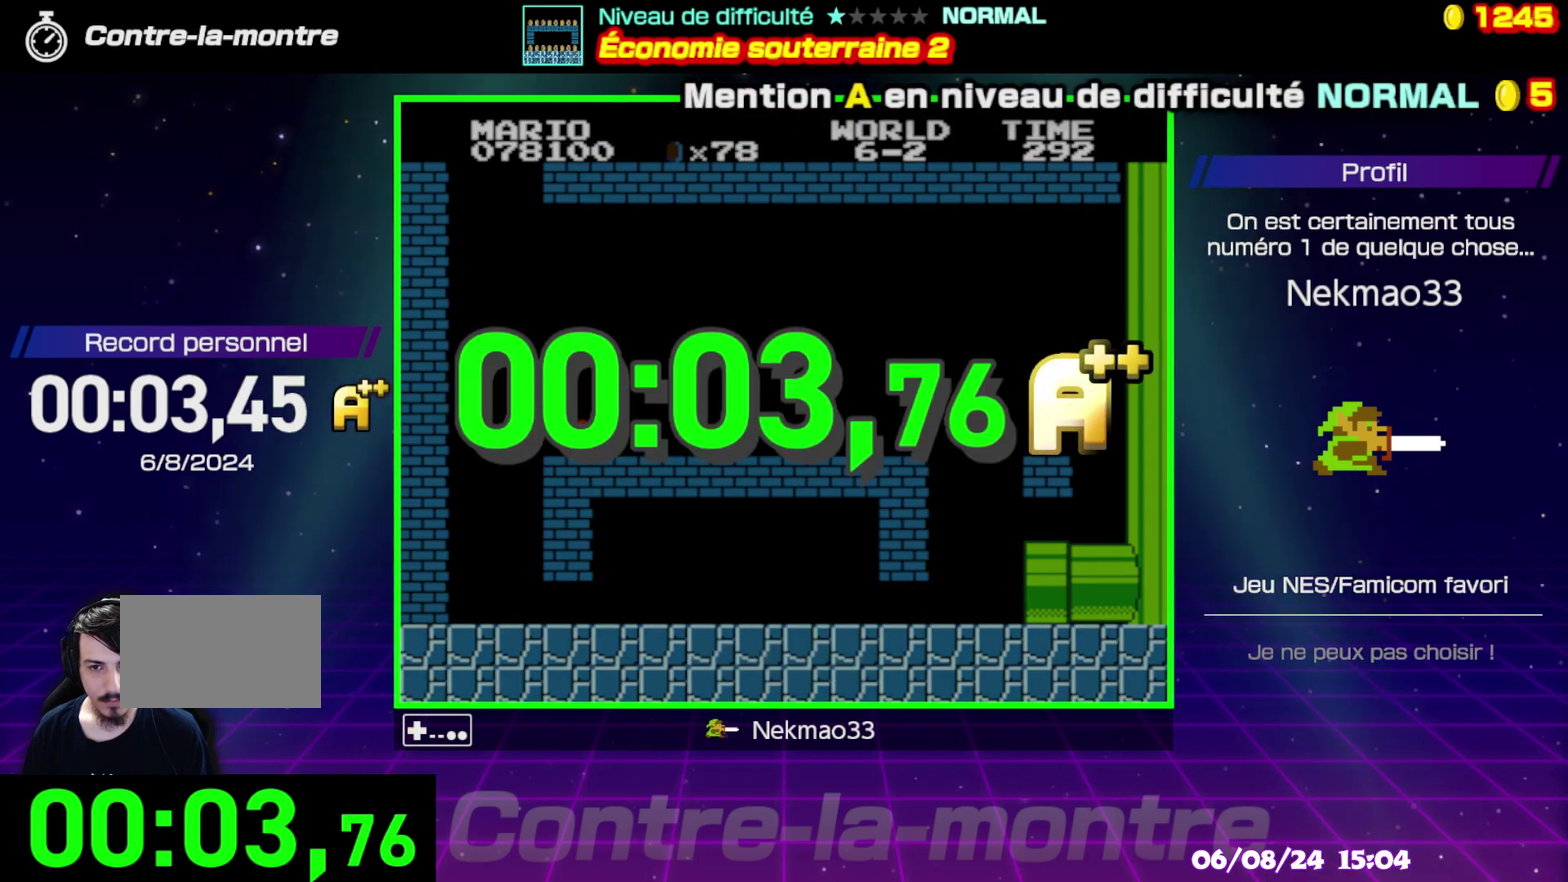
{"buttons": [], "events": []}
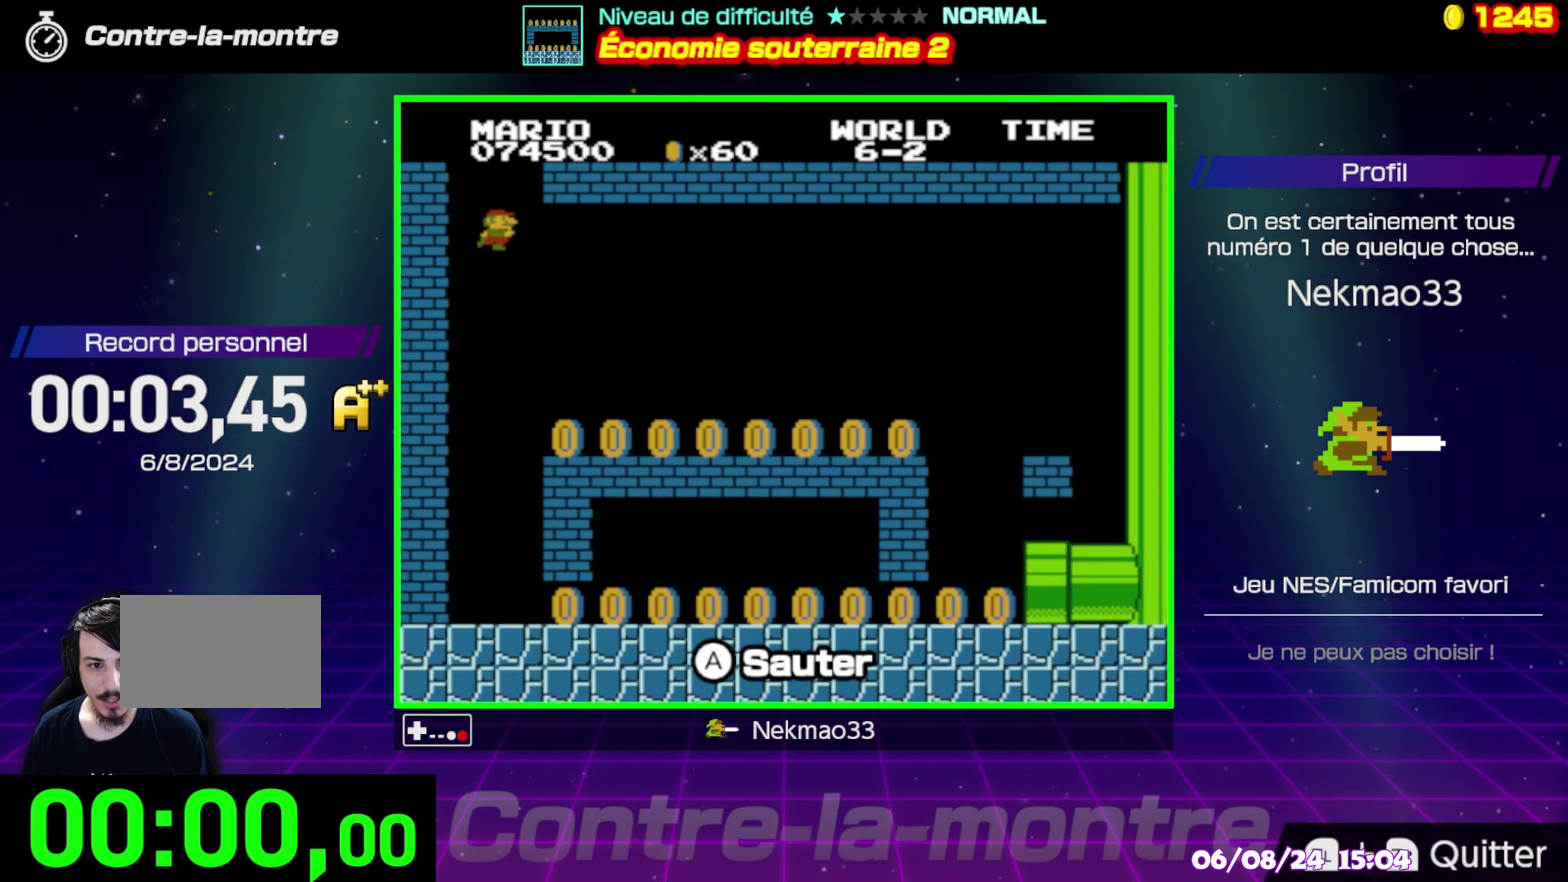
{"buttons": [], "events": []}
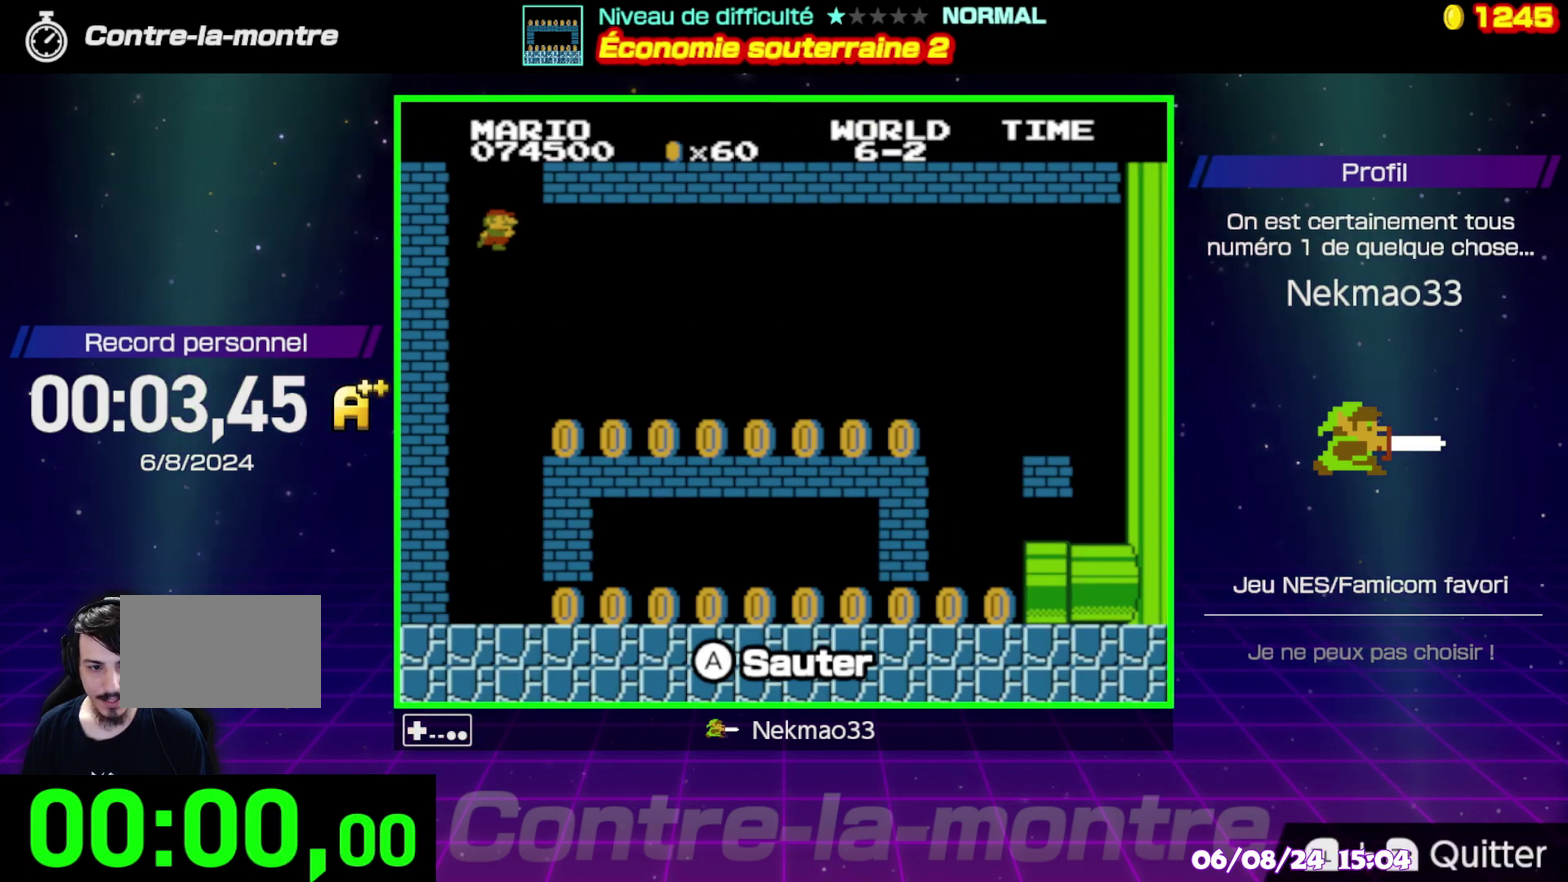
{"buttons": [], "events": []}
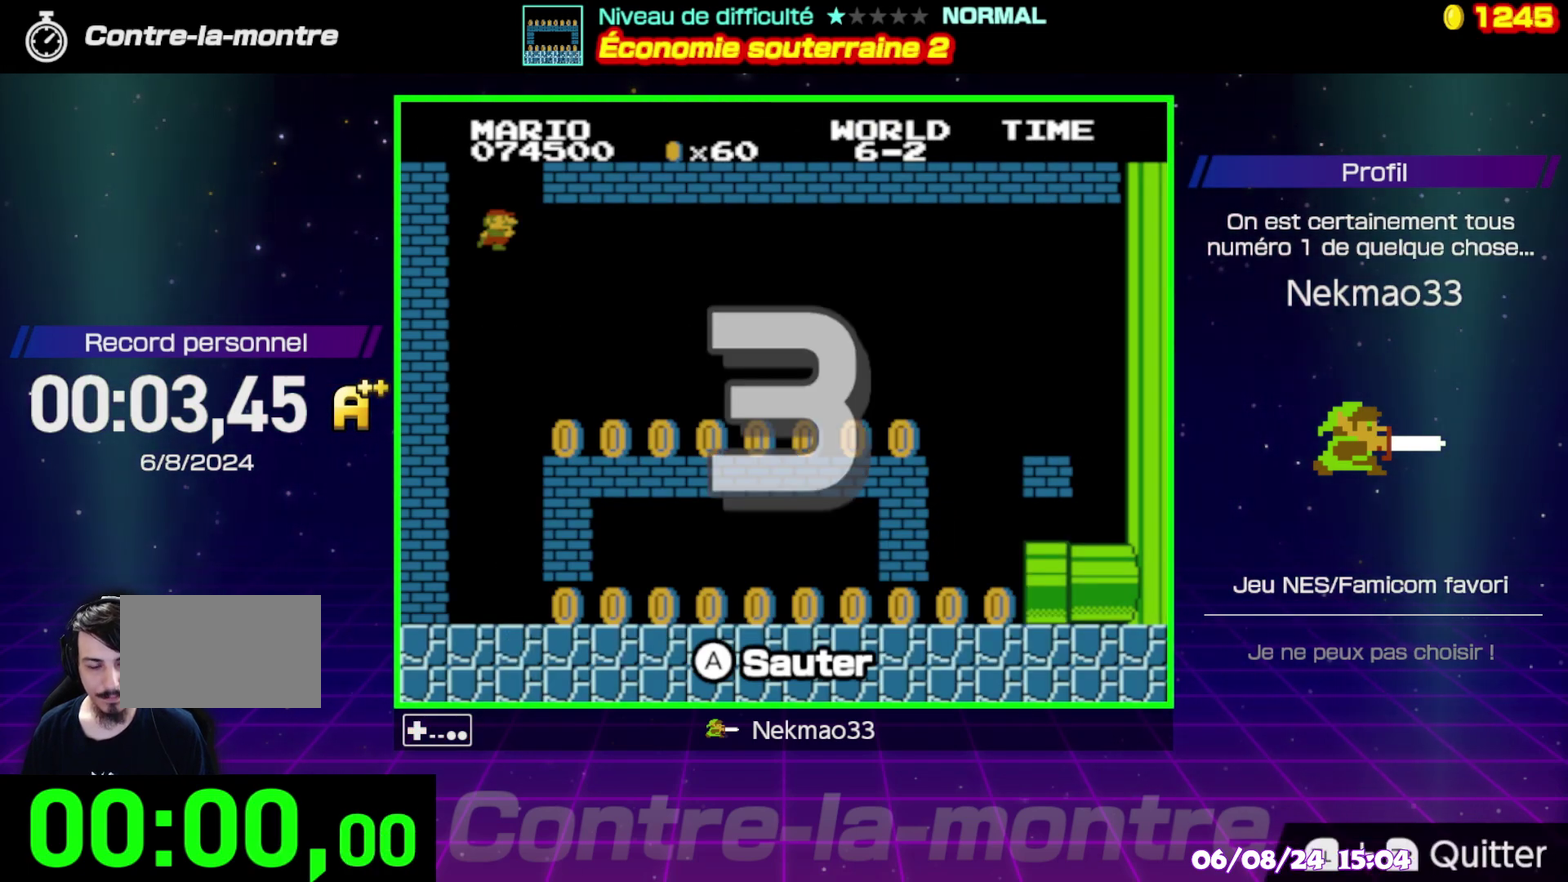
{"buttons": [], "events": []}
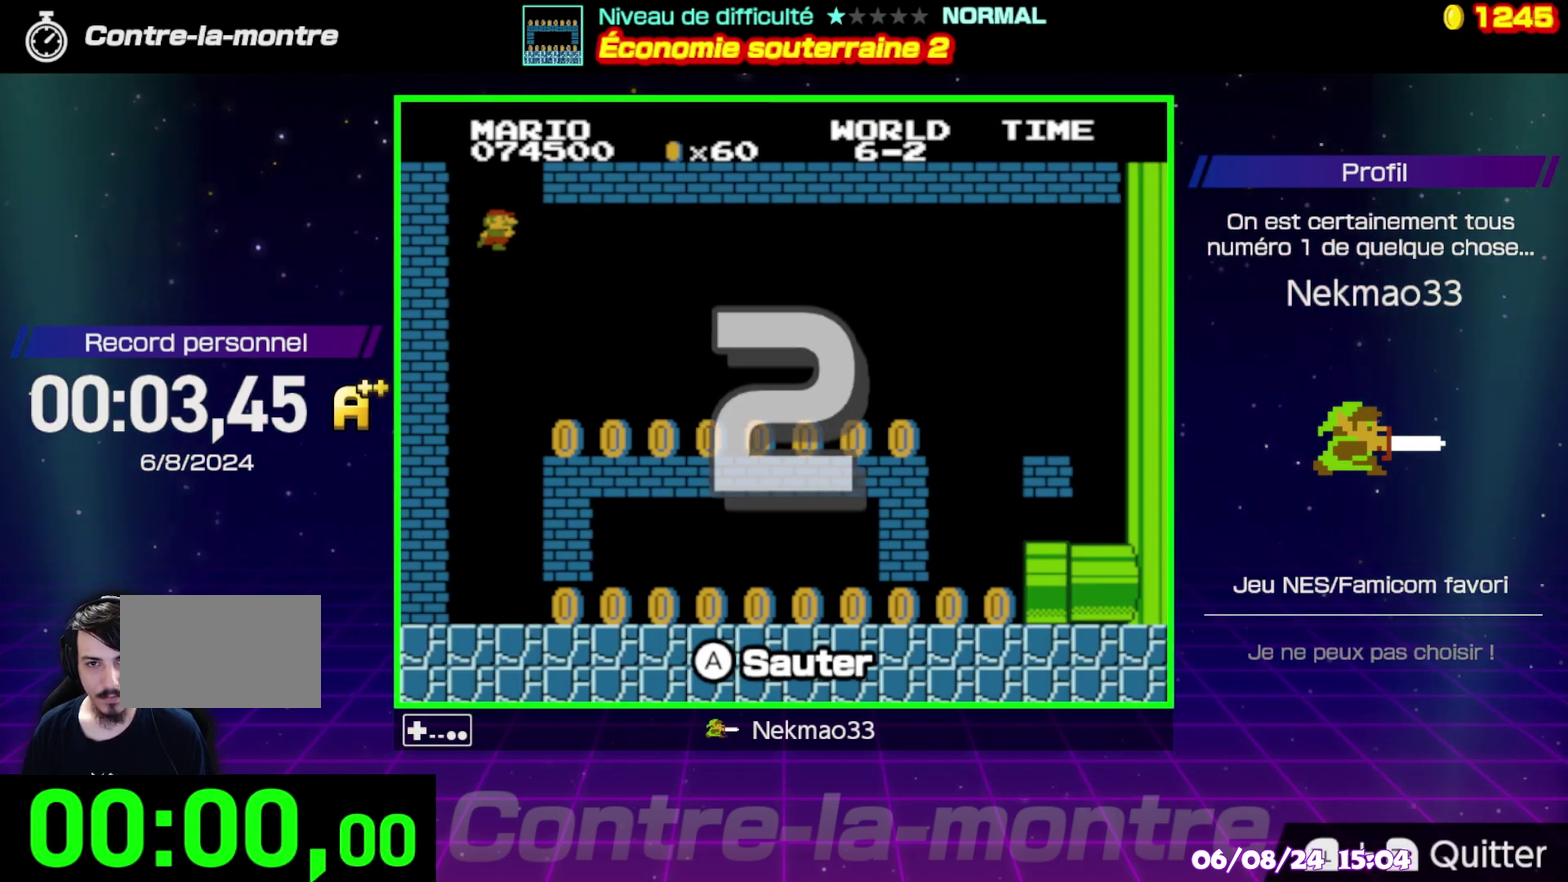
{"buttons": [], "events": []}